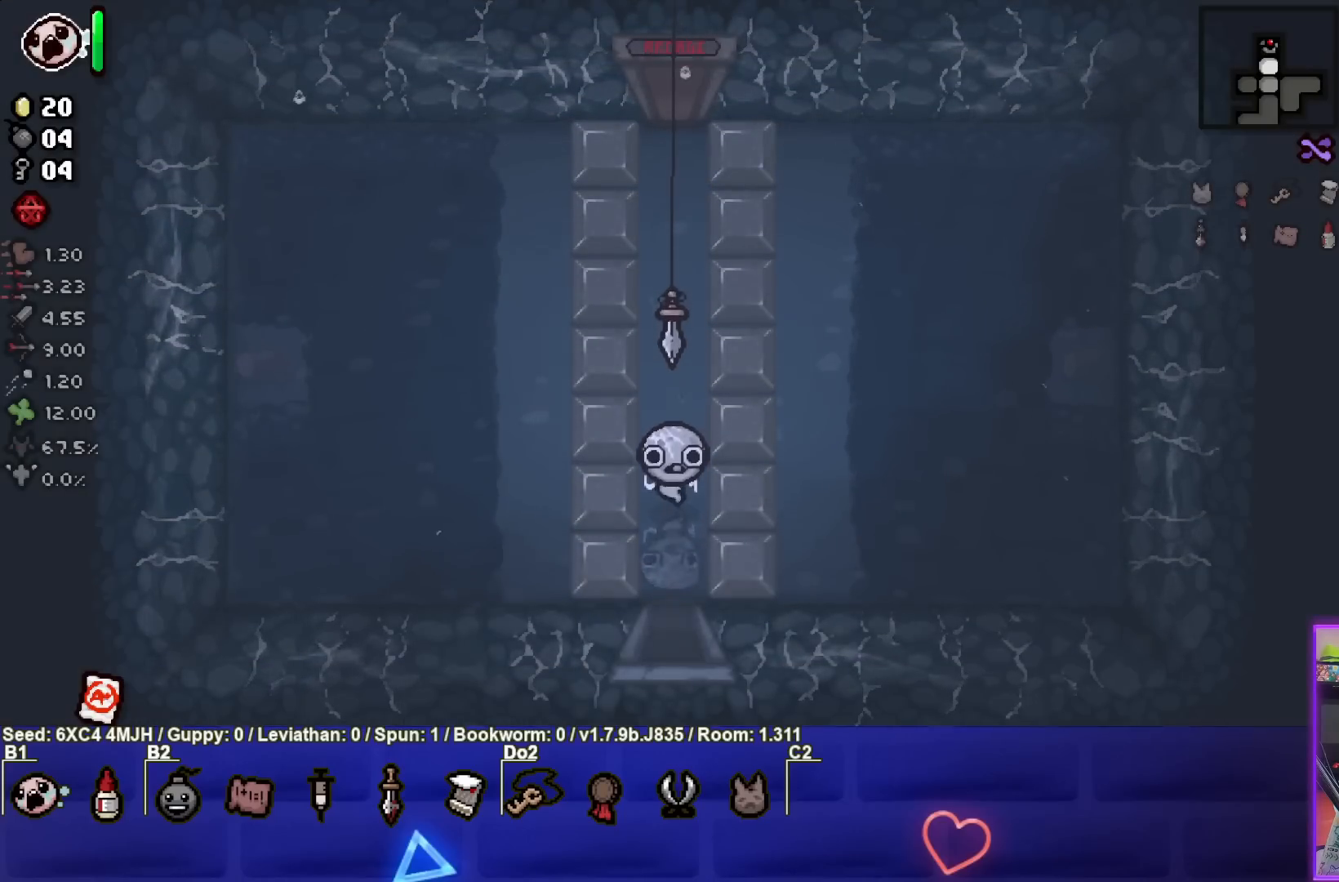
Gameplay with a controller (PlayStation layout); each line is a JSON object with the inputs held at the frame after it. "events" lists button and stick changes between this image and that frame as [ms after this image, input, new state], when the widget could be followed in between.
{"buttons": [], "left_stick": "center", "right_stick": "center", "events": [[433, "left_stick", "center"]]}
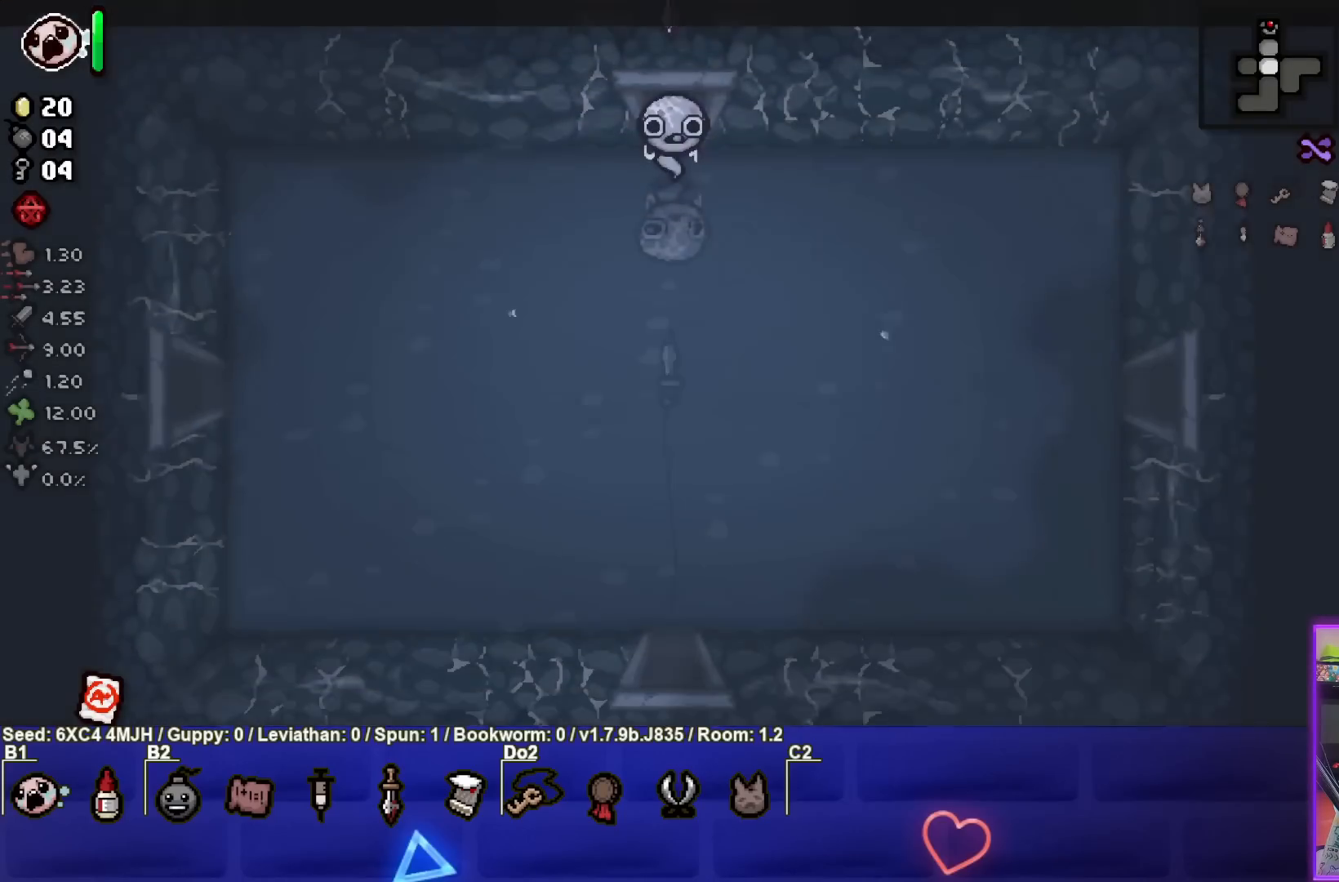
{"buttons": [], "left_stick": "down-left", "right_stick": "center", "events": [[133, "left_stick", "down-left"]]}
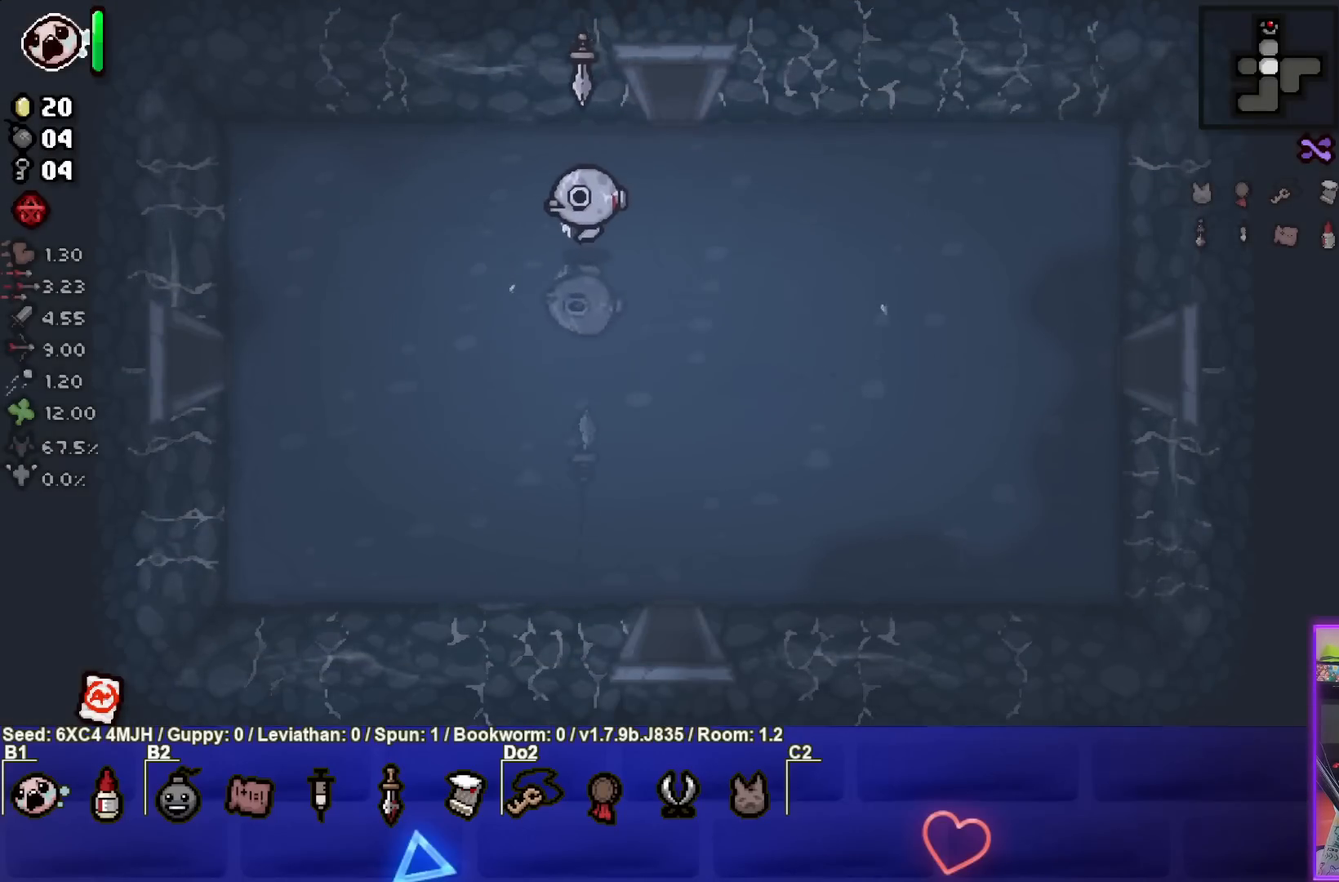
{"buttons": [], "left_stick": "left", "right_stick": "center", "events": [[317, "left_stick", "left"]]}
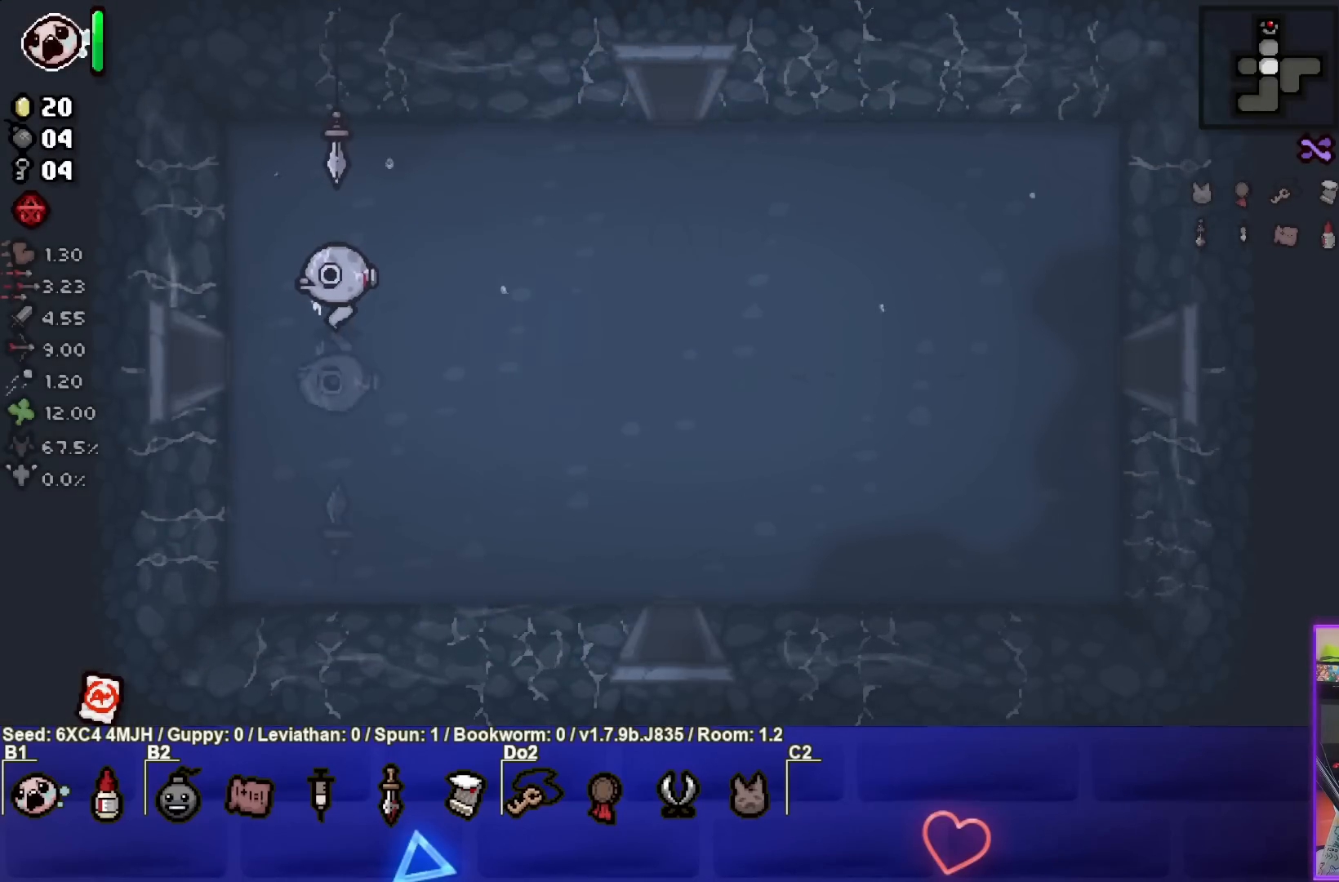
{"buttons": [], "left_stick": "center", "right_stick": "center", "events": [[317, "left_stick", "center"]]}
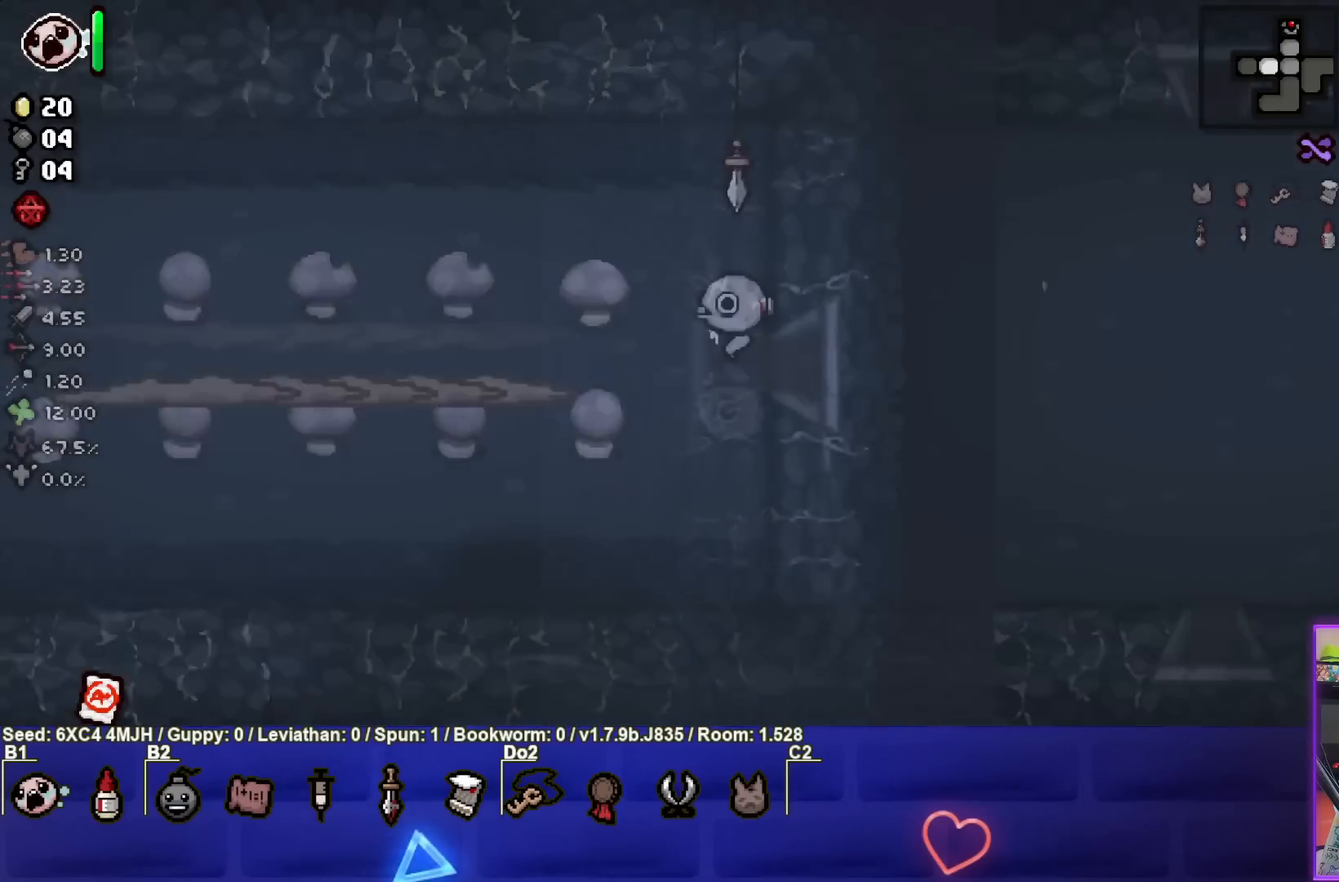
{"buttons": ["L2"], "left_stick": "left", "right_stick": "center", "events": [[417, "L2", "down"], [500, "left_stick", "left"]]}
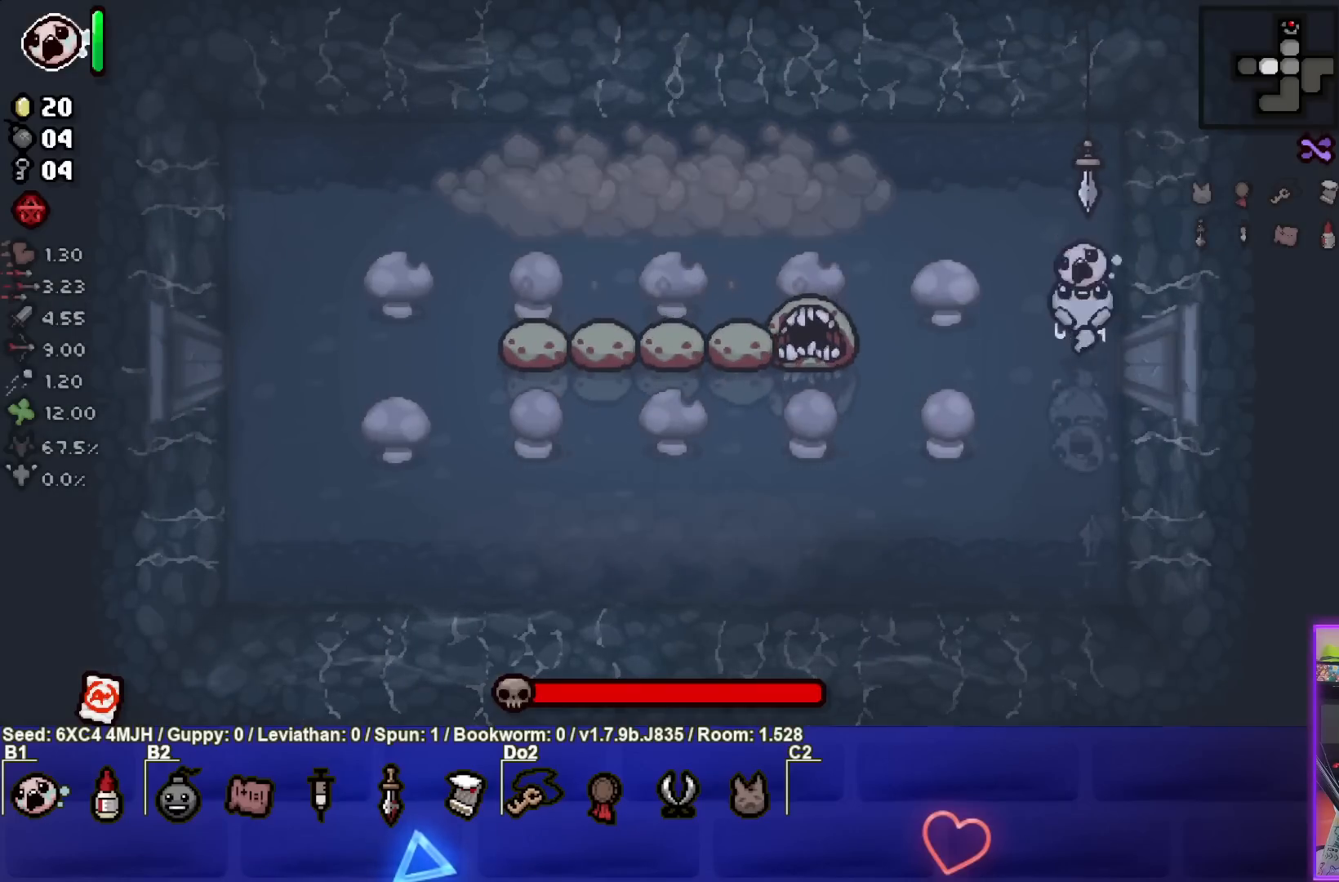
{"buttons": ["SQUARE"], "left_stick": "down-right", "right_stick": "center", "events": [[67, "L2", "up"], [183, "SQUARE", "down"], [183, "left_stick", "center"], [250, "left_stick", "right"], [417, "left_stick", "center"], [500, "left_stick", "down-right"]]}
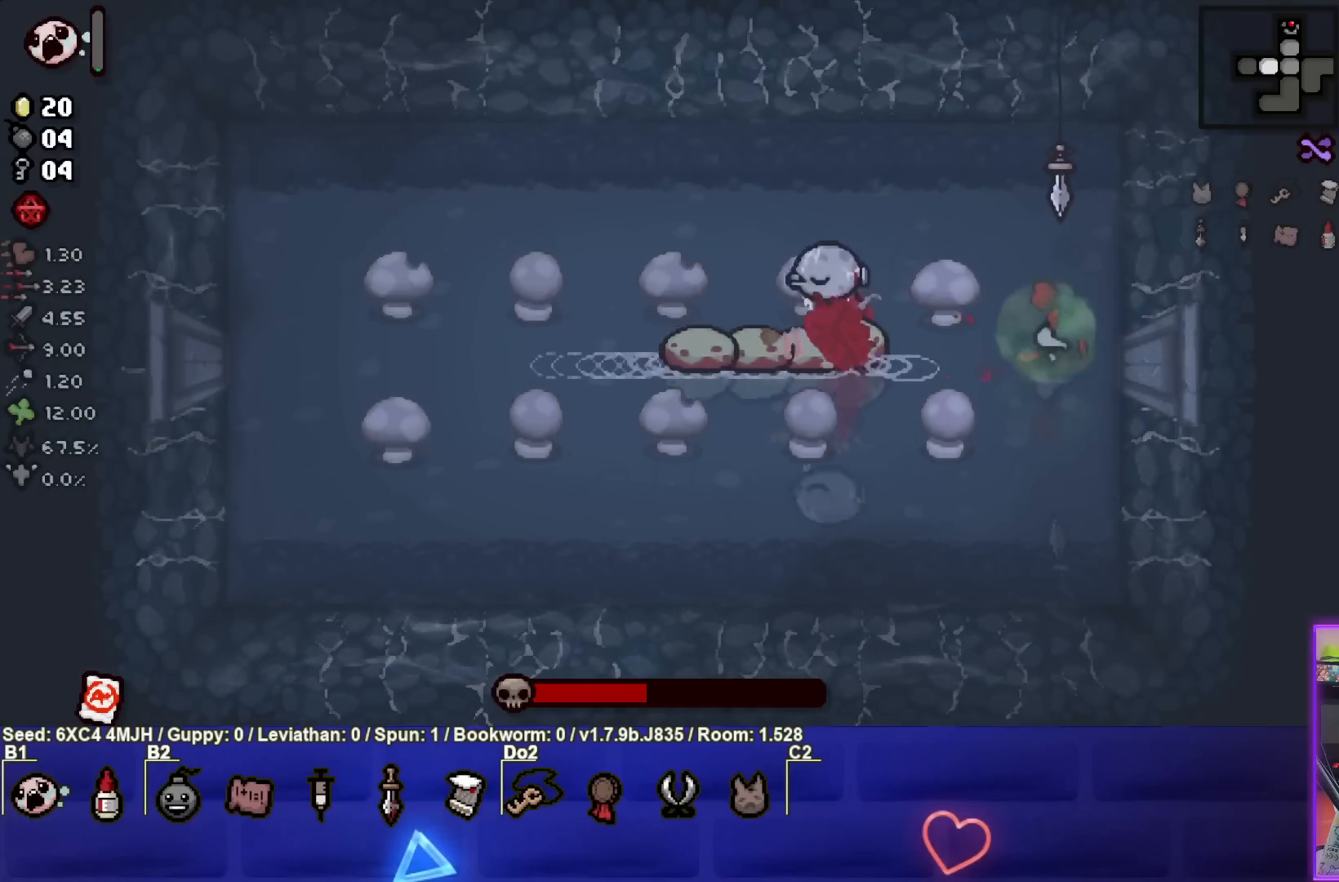
{"buttons": [], "left_stick": "center", "right_stick": "center", "events": [[300, "SQUARE", "up"], [317, "left_stick", "down"], [467, "left_stick", "center"]]}
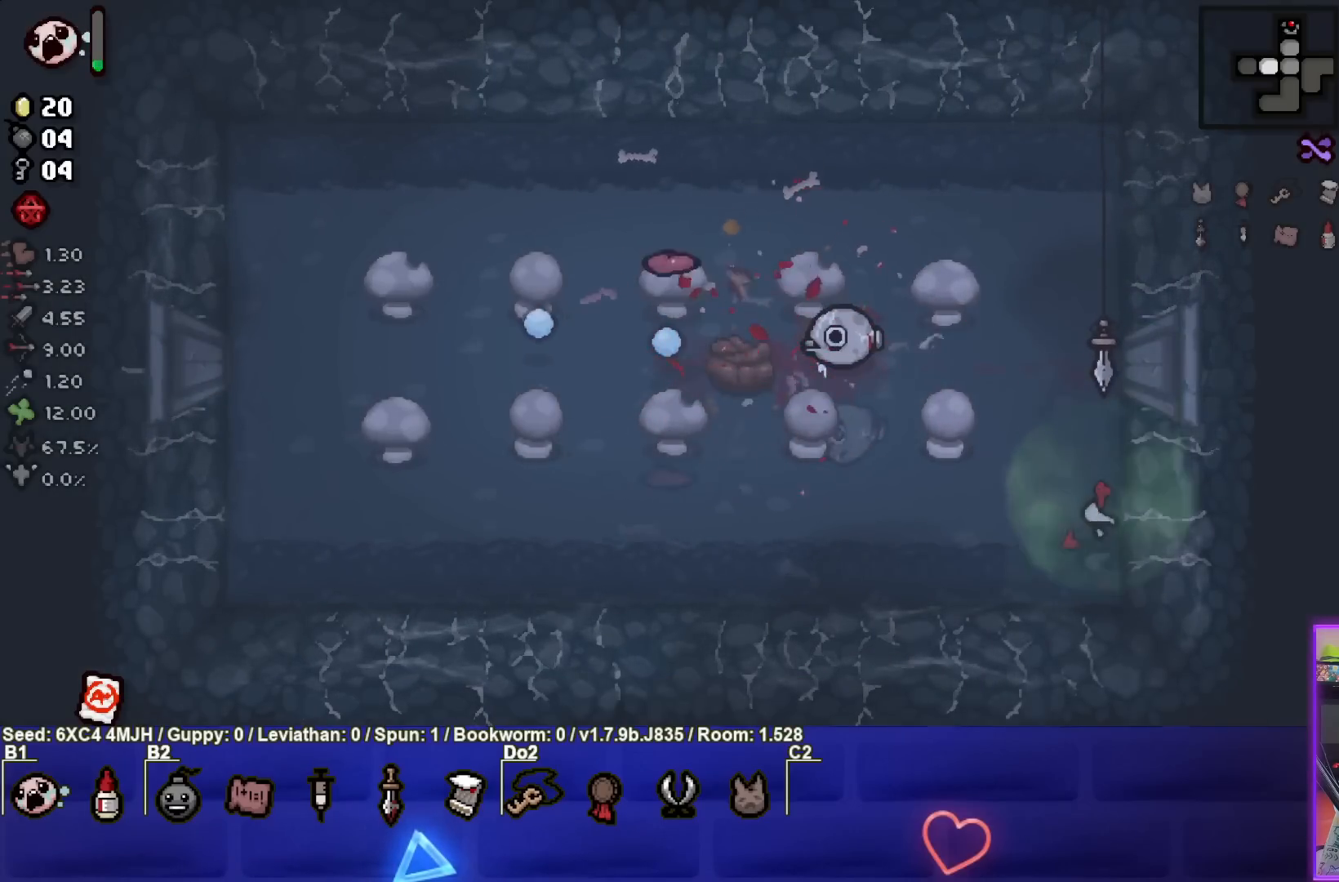
{"buttons": [], "left_stick": "center", "right_stick": "center", "events": [[183, "L2", "down"], [333, "L2", "up"]]}
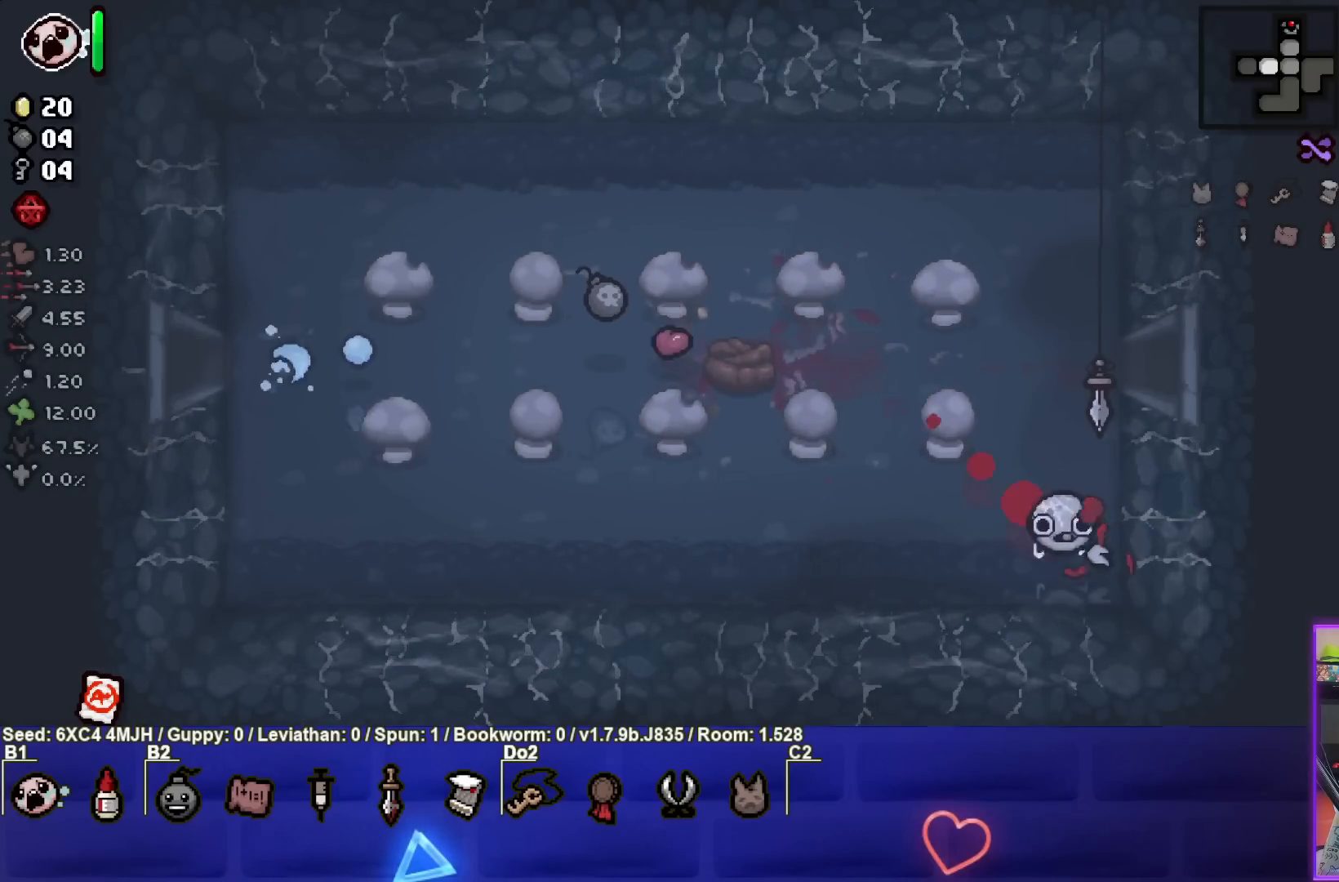
{"buttons": [], "left_stick": "left", "right_stick": "center", "events": [[117, "left_stick", "left"]]}
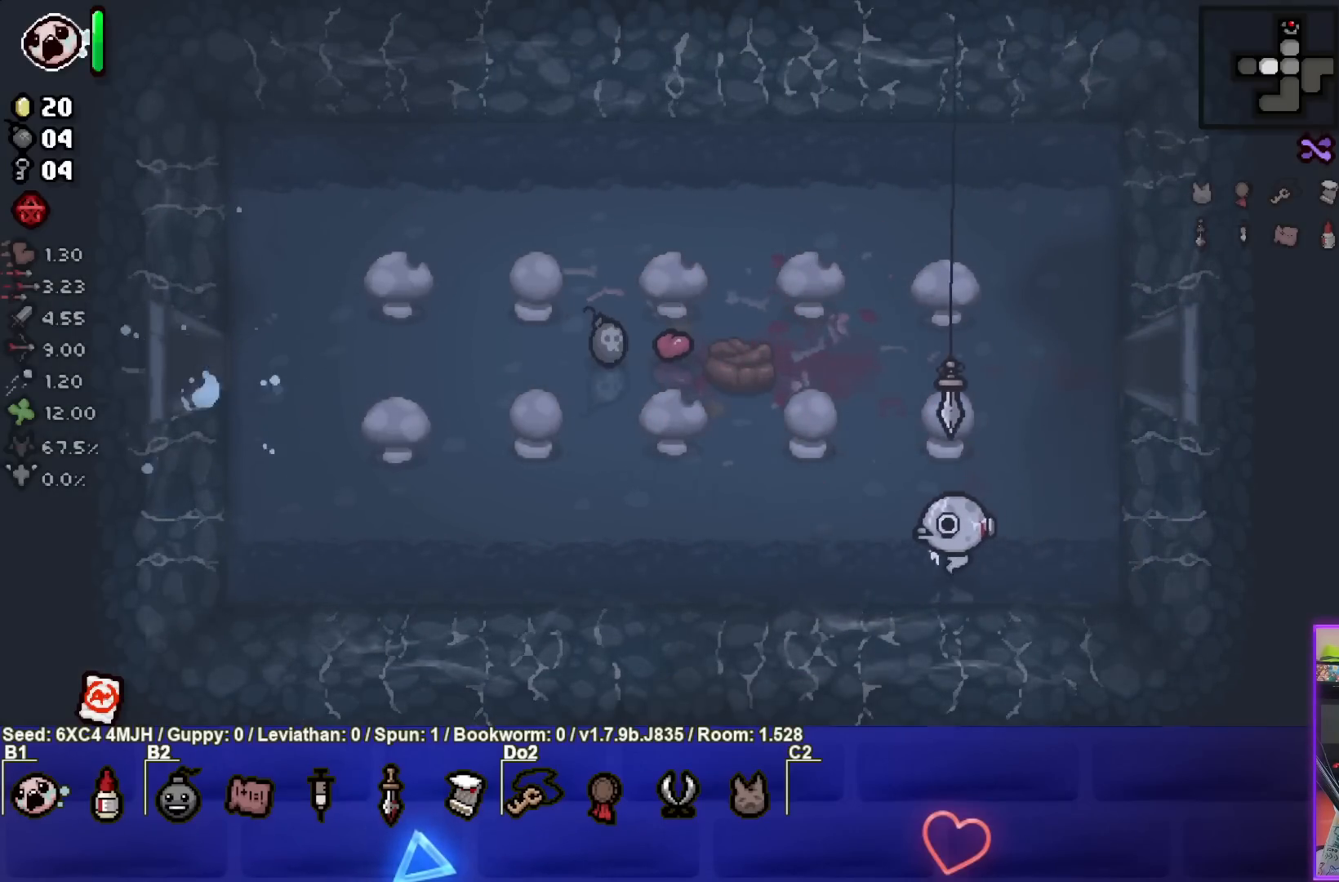
{"buttons": [], "left_stick": "up-left", "right_stick": "center", "events": [[433, "left_stick", "up-left"]]}
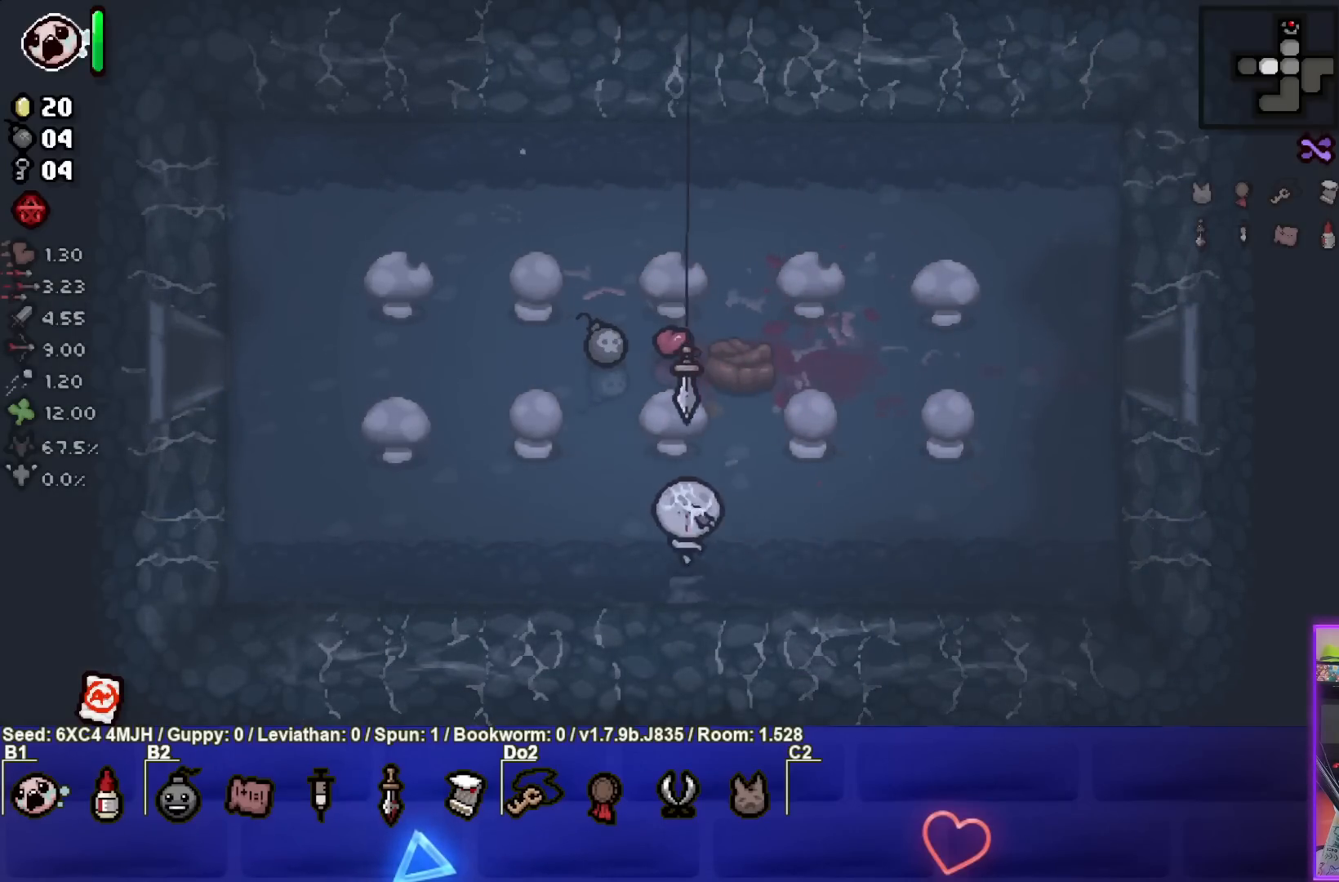
{"buttons": [], "left_stick": "up", "right_stick": "center", "events": [[333, "left_stick", "up"]]}
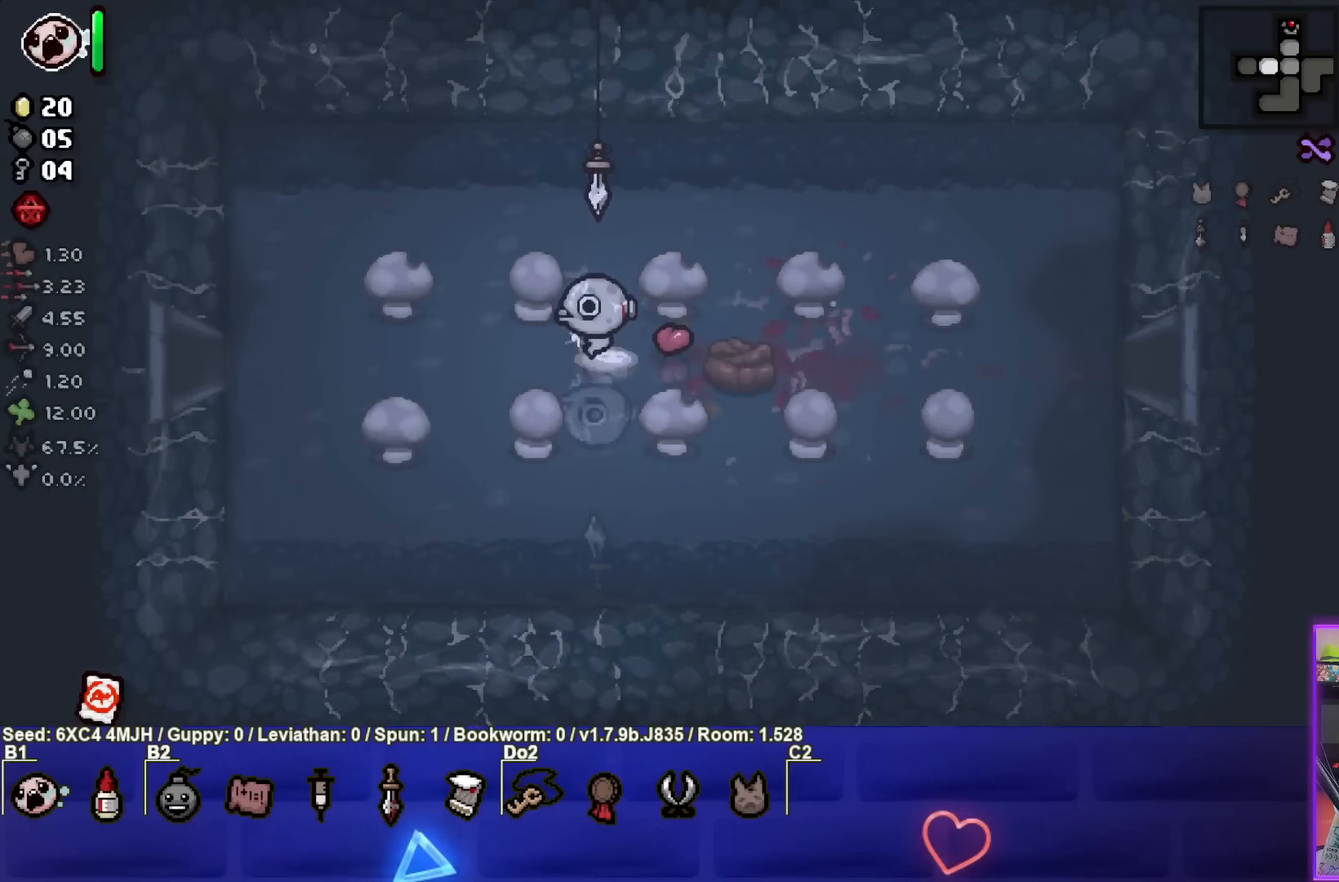
{"buttons": [], "left_stick": "center", "right_stick": "center", "events": [[17, "left_stick", "left"], [183, "left_stick", "center"]]}
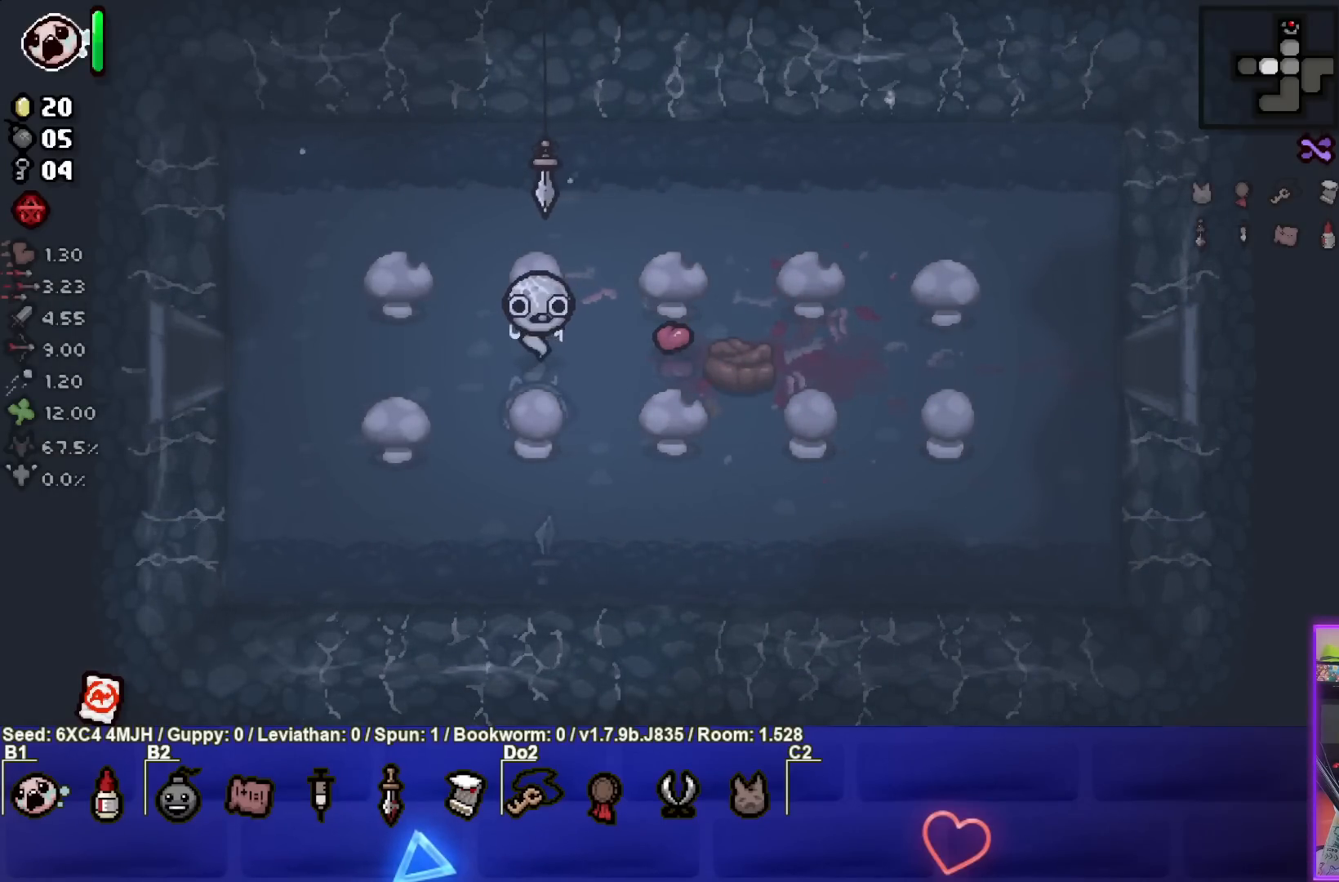
{"buttons": [], "left_stick": "down-right", "right_stick": "center", "events": [[167, "L1", "down"], [167, "left_stick", "down-right"], [267, "L1", "up"]]}
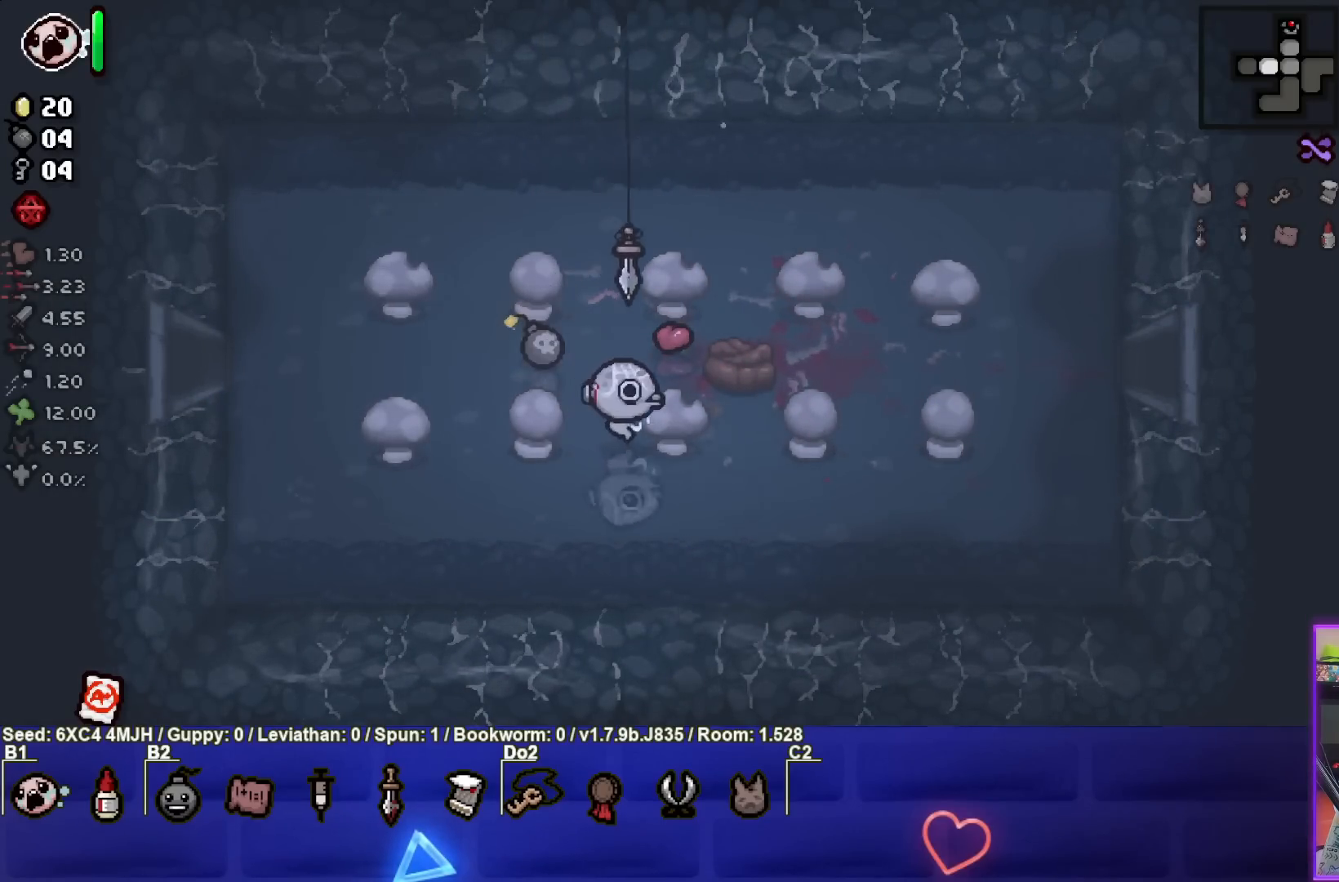
{"buttons": [], "left_stick": "right", "right_stick": "center", "events": [[417, "left_stick", "right"]]}
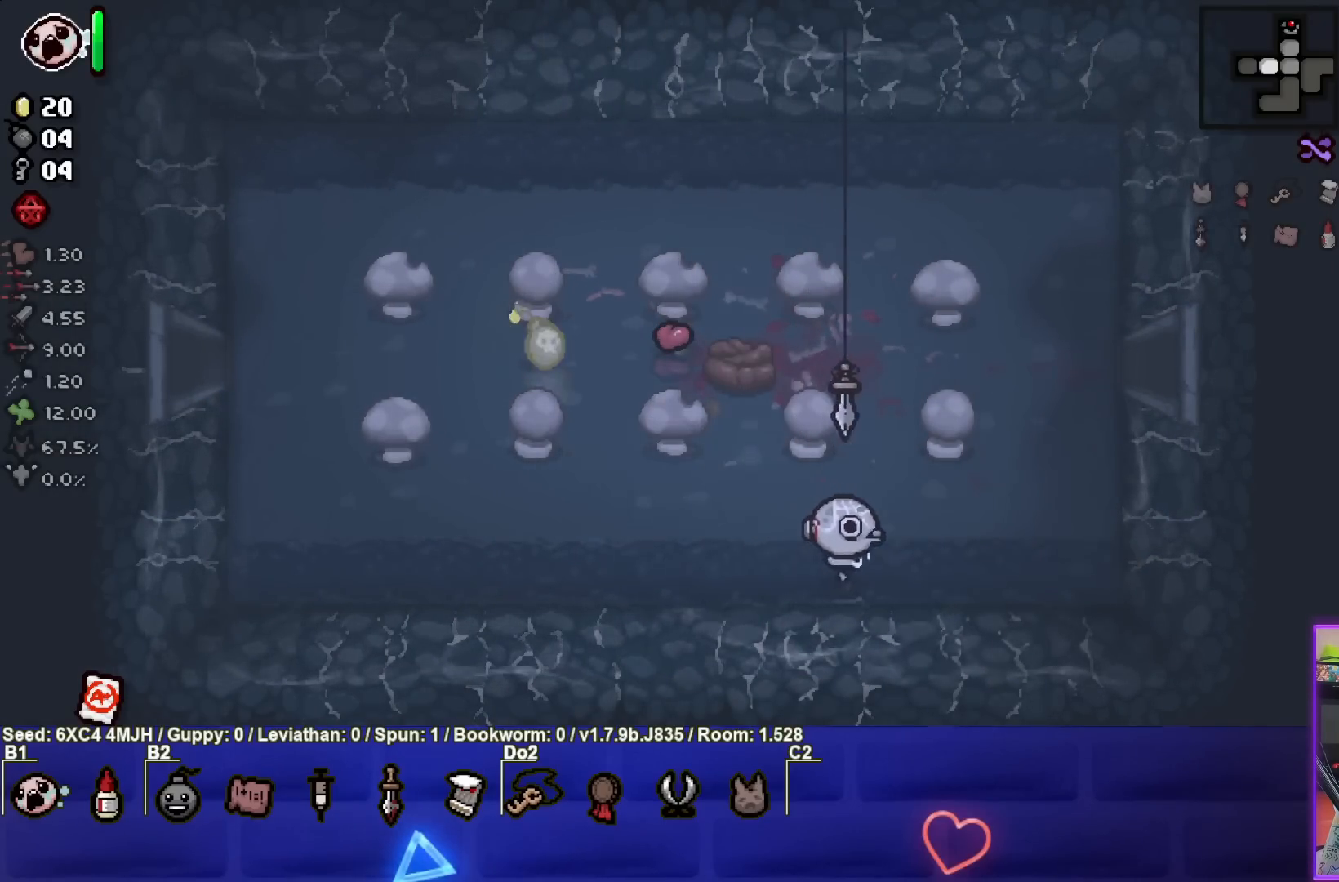
{"buttons": [], "left_stick": "right", "right_stick": "center", "events": []}
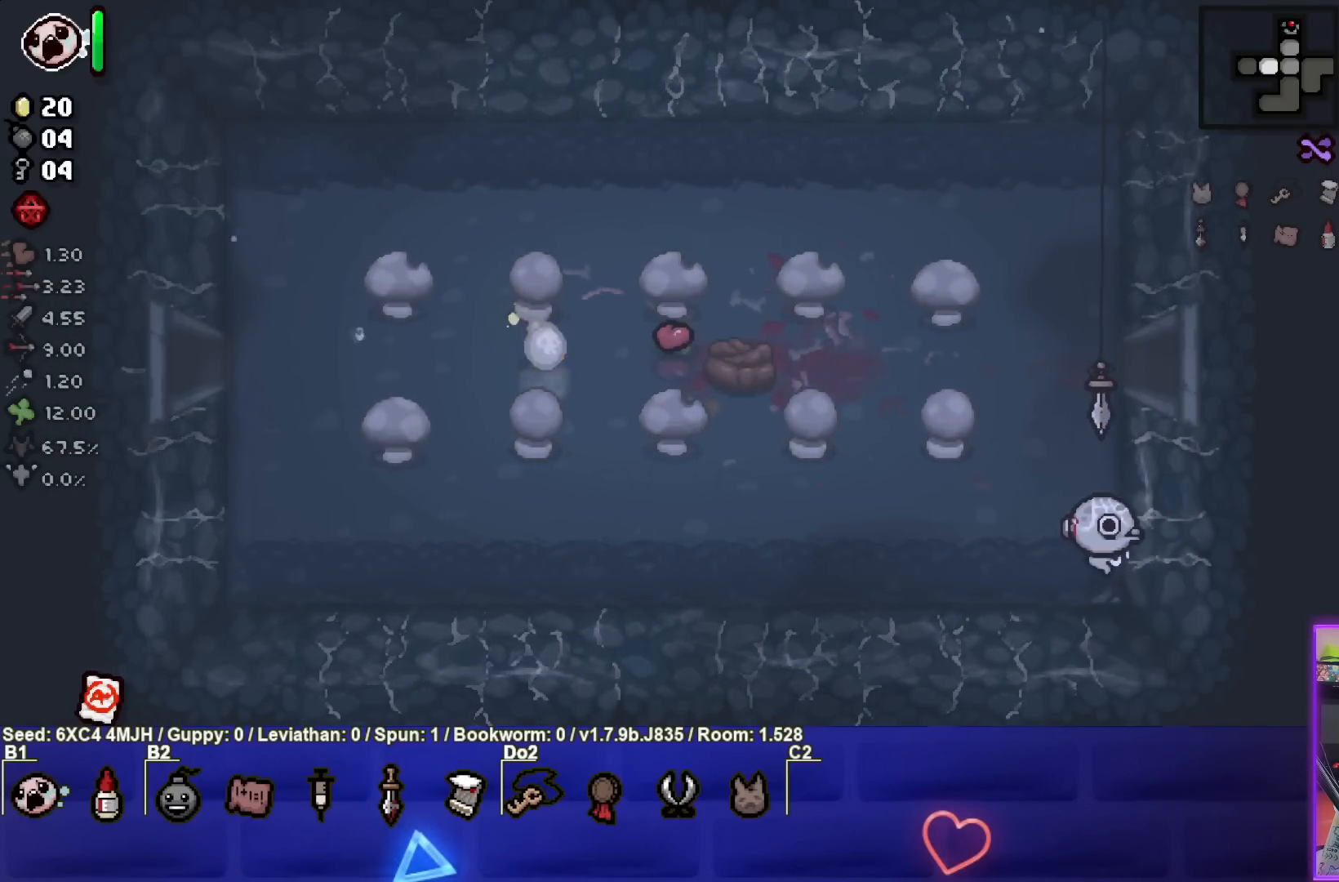
{"buttons": [], "left_stick": "center", "right_stick": "center", "events": [[167, "left_stick", "center"]]}
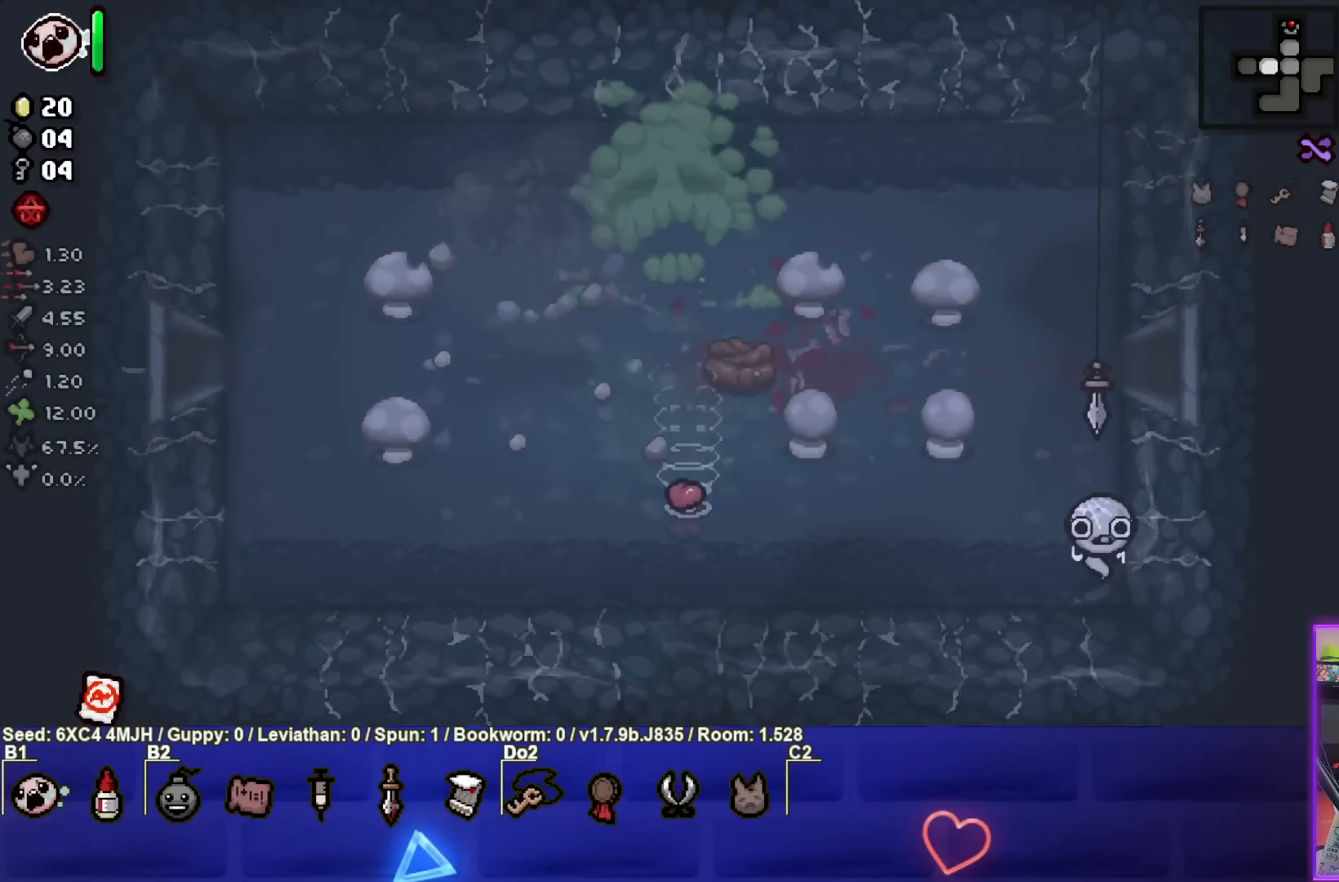
{"buttons": [], "left_stick": "up-left", "right_stick": "center", "events": [[233, "left_stick", "up-left"]]}
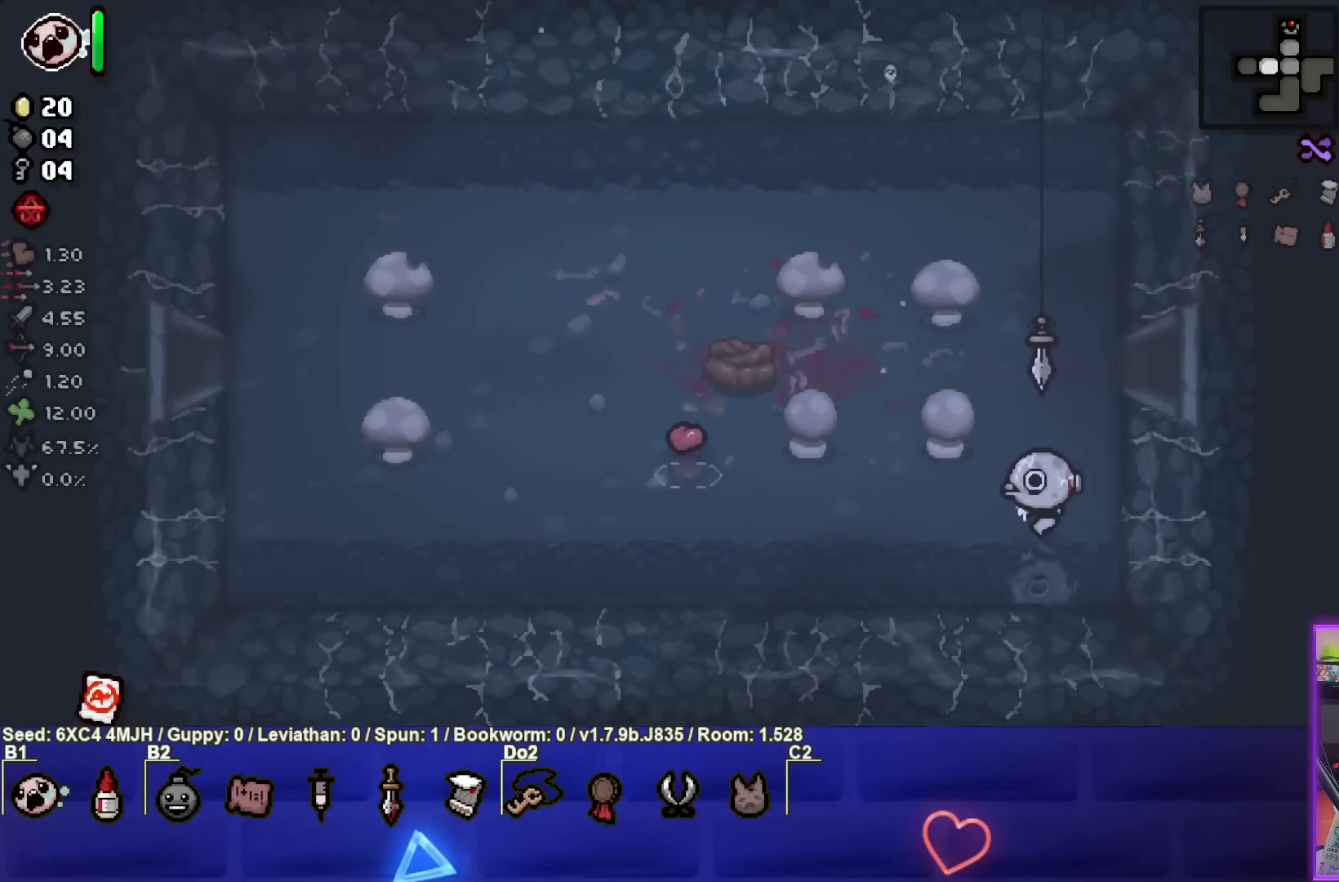
{"buttons": [], "left_stick": "up-left", "right_stick": "center", "events": []}
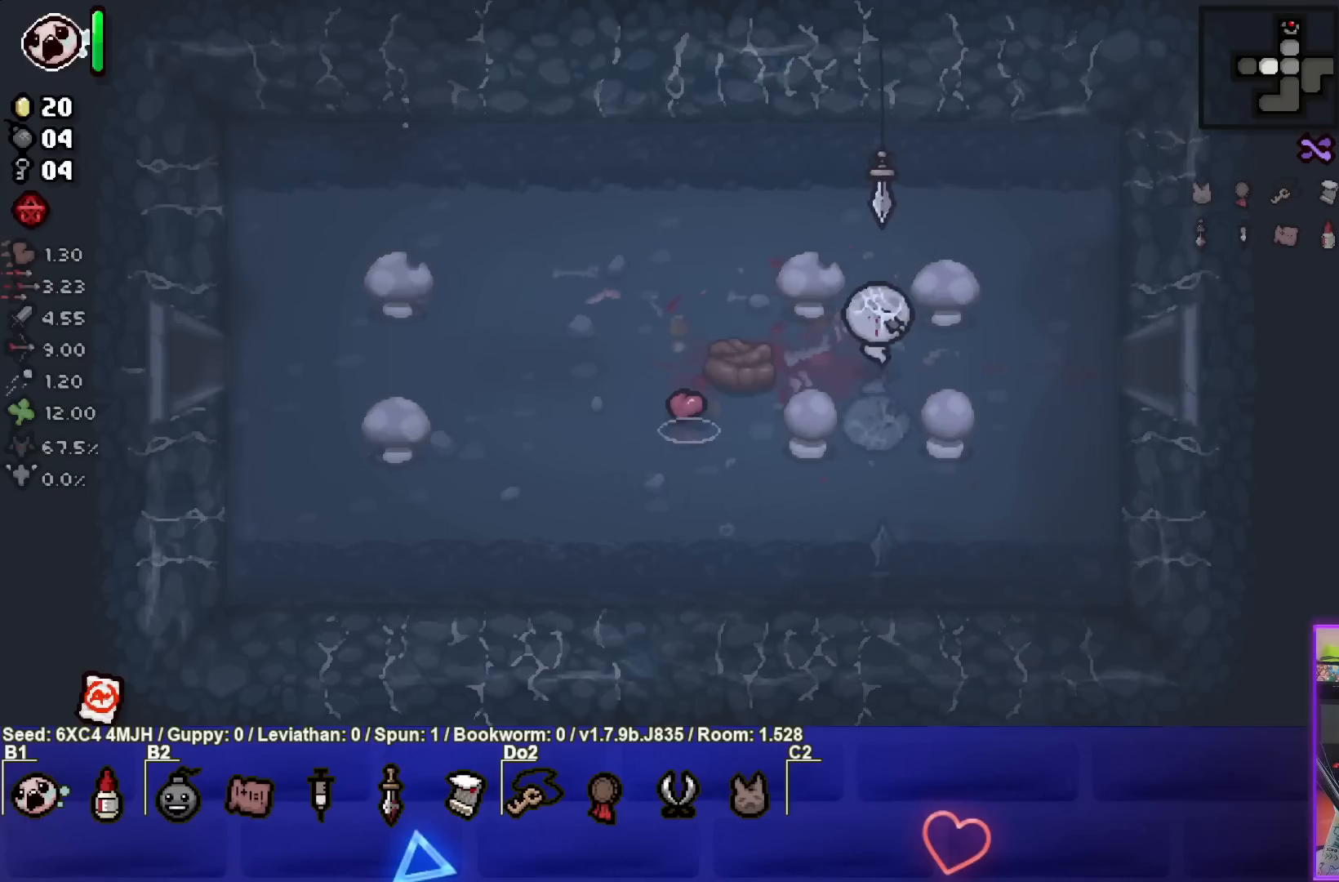
{"buttons": [], "left_stick": "up-left", "right_stick": "center", "events": [[33, "L1", "down"], [133, "L1", "up"]]}
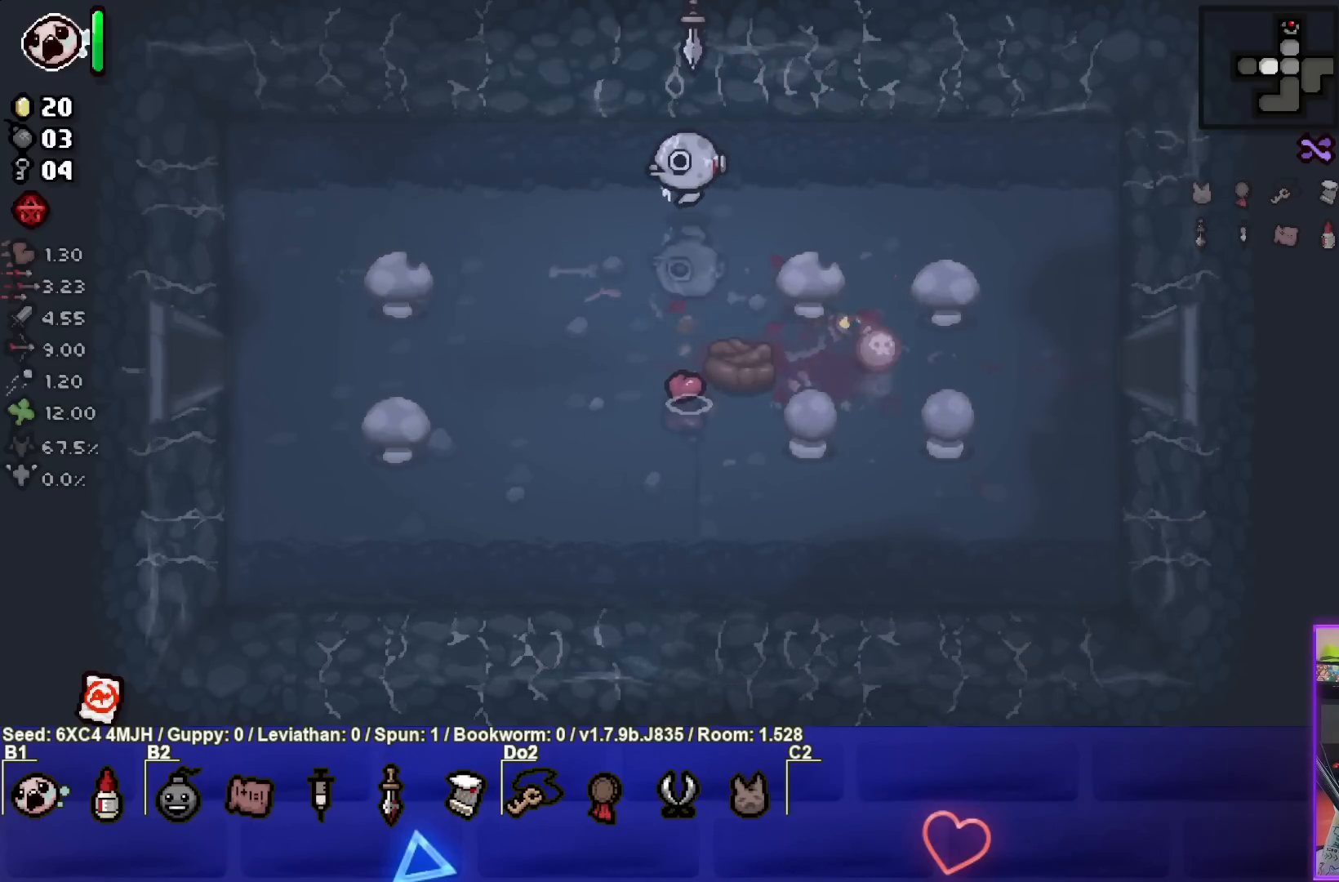
{"buttons": [], "left_stick": "left", "right_stick": "center", "events": [[250, "left_stick", "left"]]}
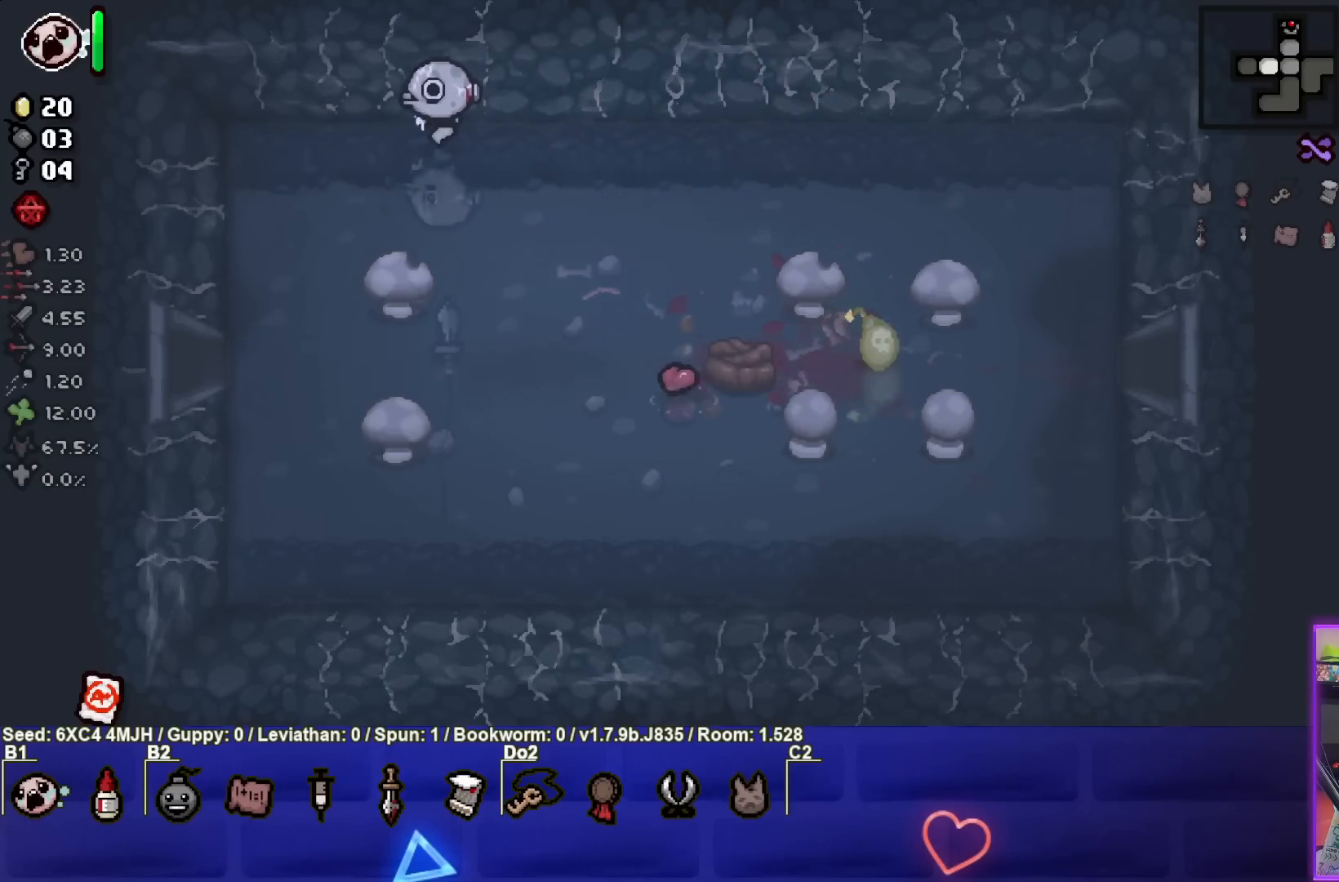
{"buttons": [], "left_stick": "center", "right_stick": "center", "events": [[250, "left_stick", "center"]]}
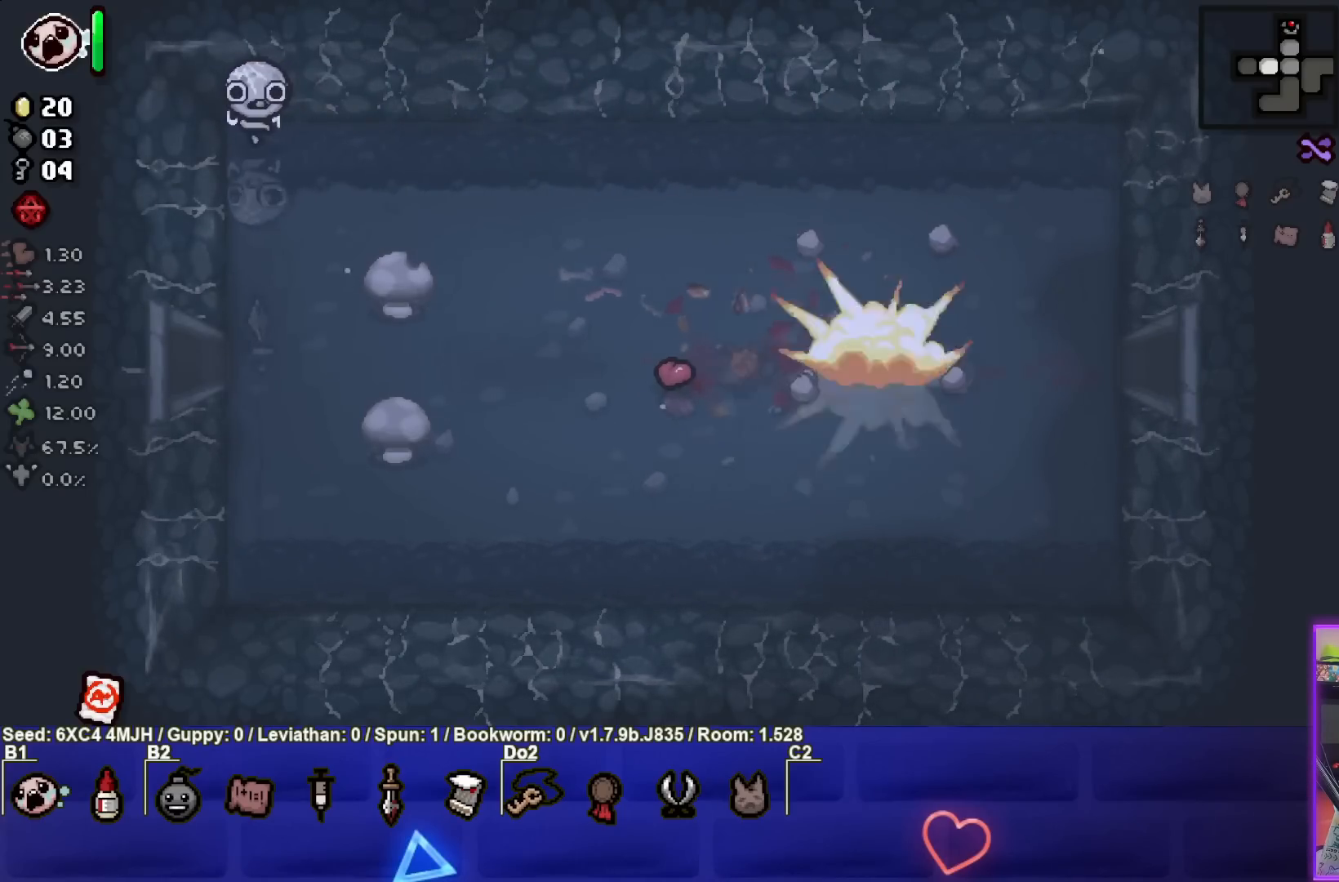
{"buttons": [], "left_stick": "down-right", "right_stick": "center", "events": [[450, "left_stick", "down-right"]]}
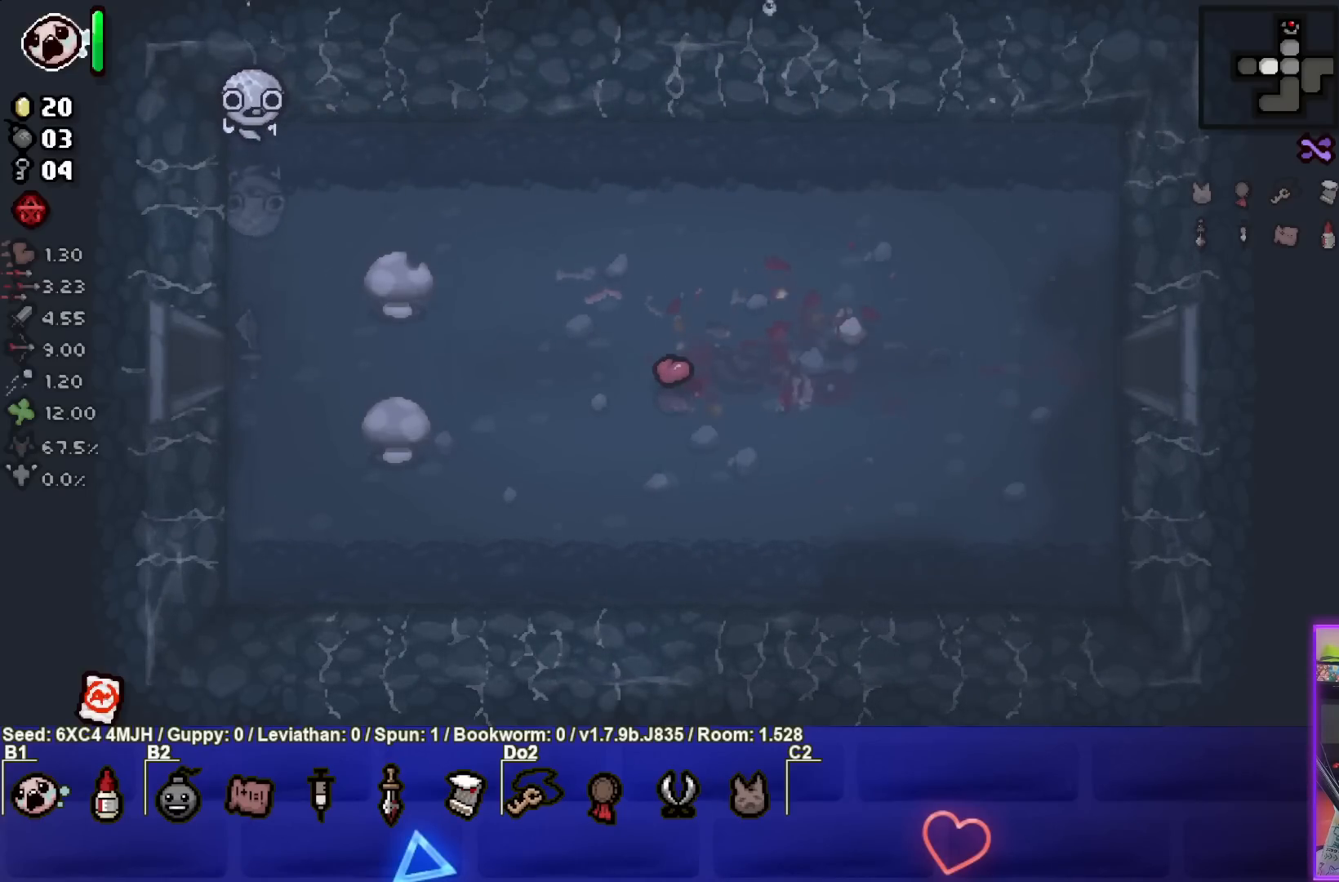
{"buttons": [], "left_stick": "down-right", "right_stick": "center", "events": []}
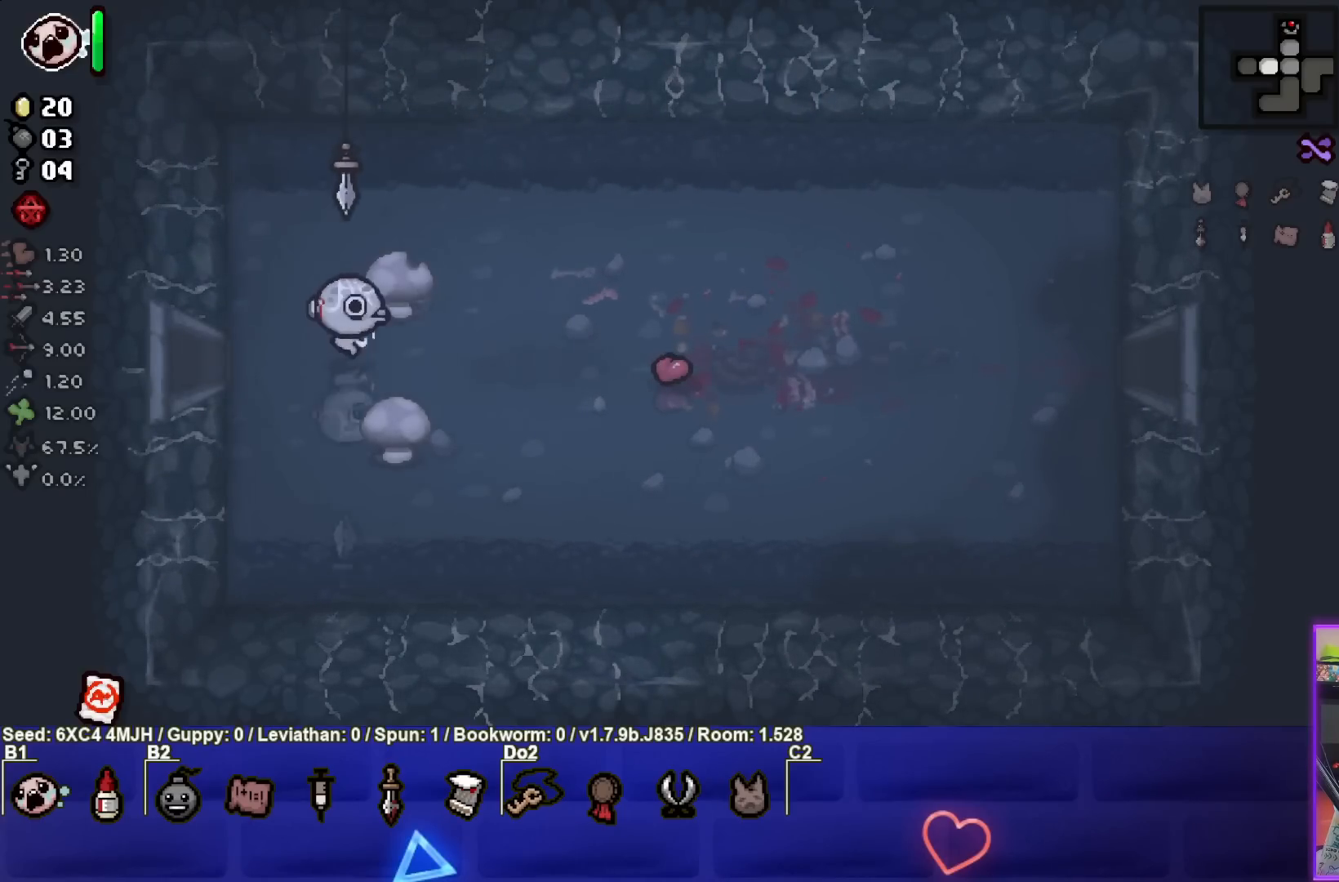
{"buttons": [], "left_stick": "right", "right_stick": "center", "events": [[33, "left_stick", "right"], [83, "L1", "down"], [183, "L1", "up"]]}
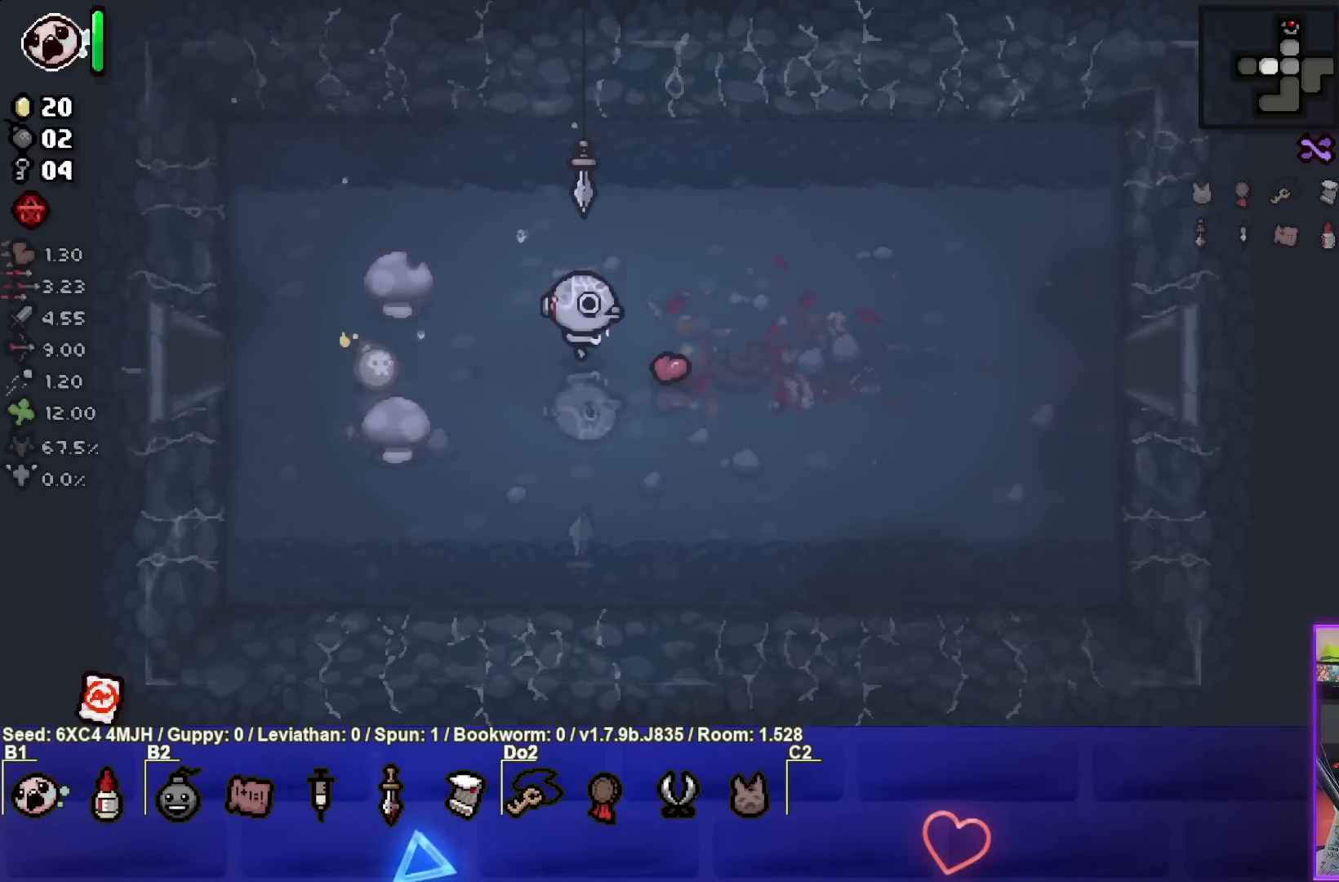
{"buttons": [], "left_stick": "right", "right_stick": "center", "events": []}
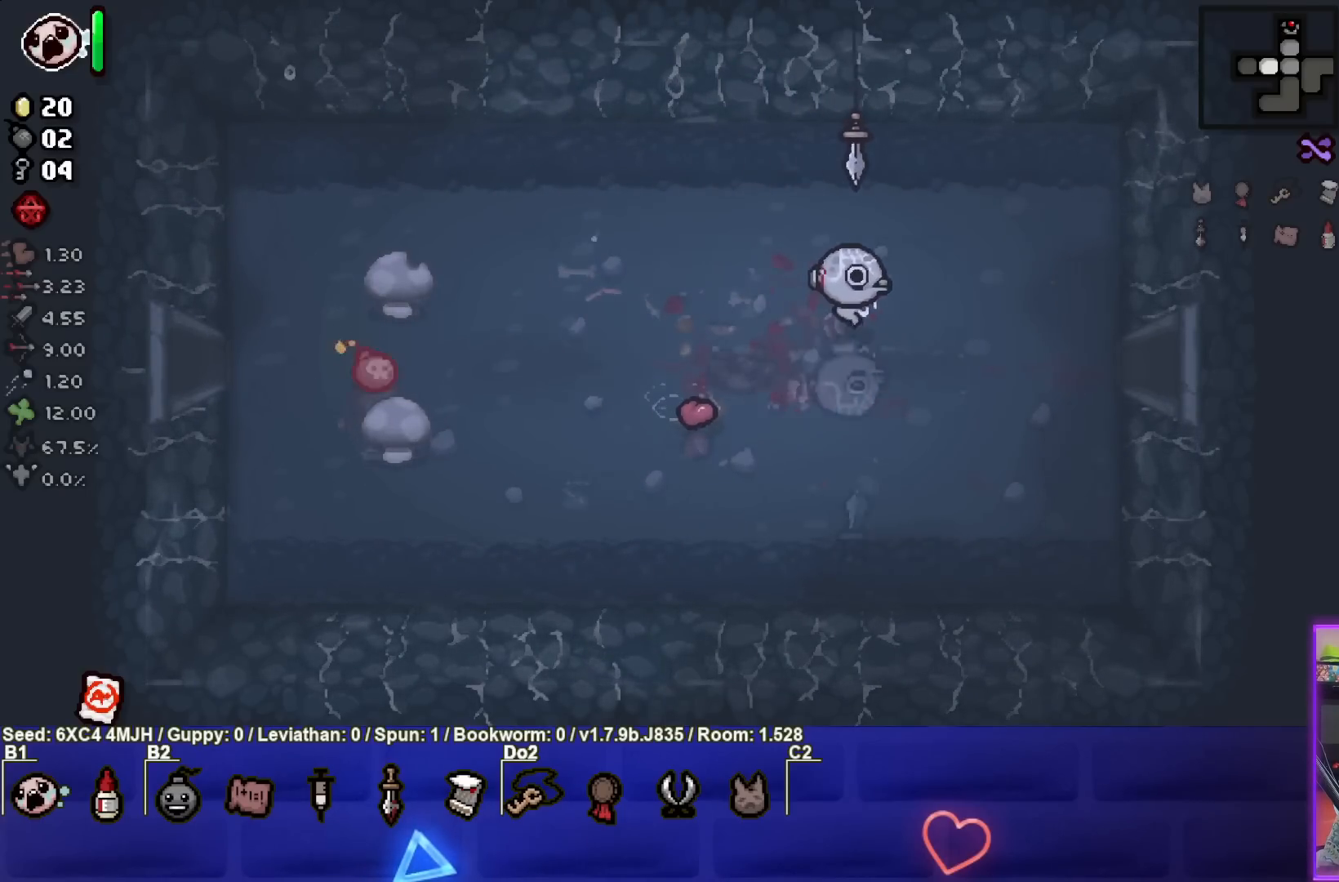
{"buttons": [], "left_stick": "center", "right_stick": "center", "events": [[217, "left_stick", "center"]]}
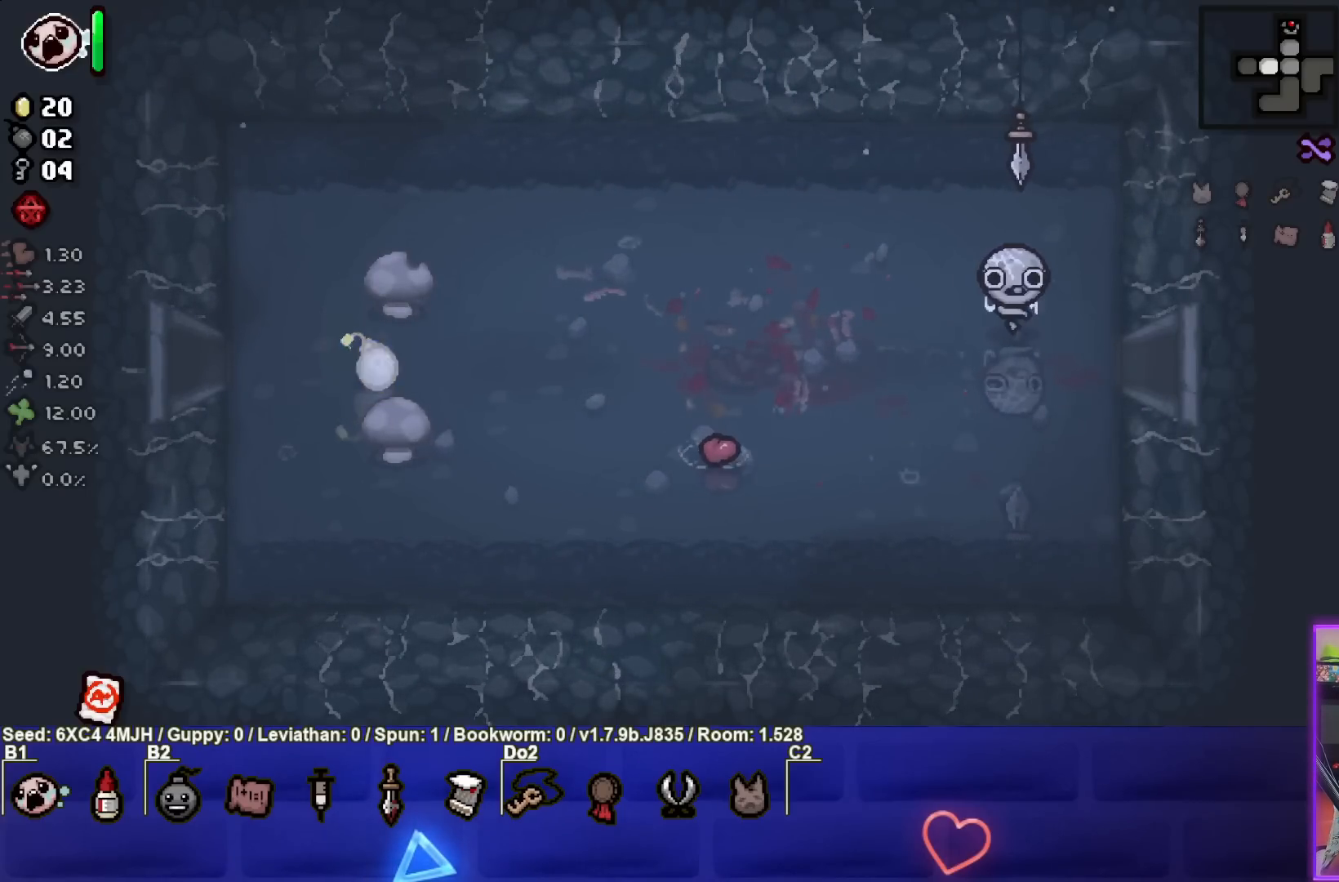
{"buttons": [], "left_stick": "left", "right_stick": "center", "events": [[367, "left_stick", "left"]]}
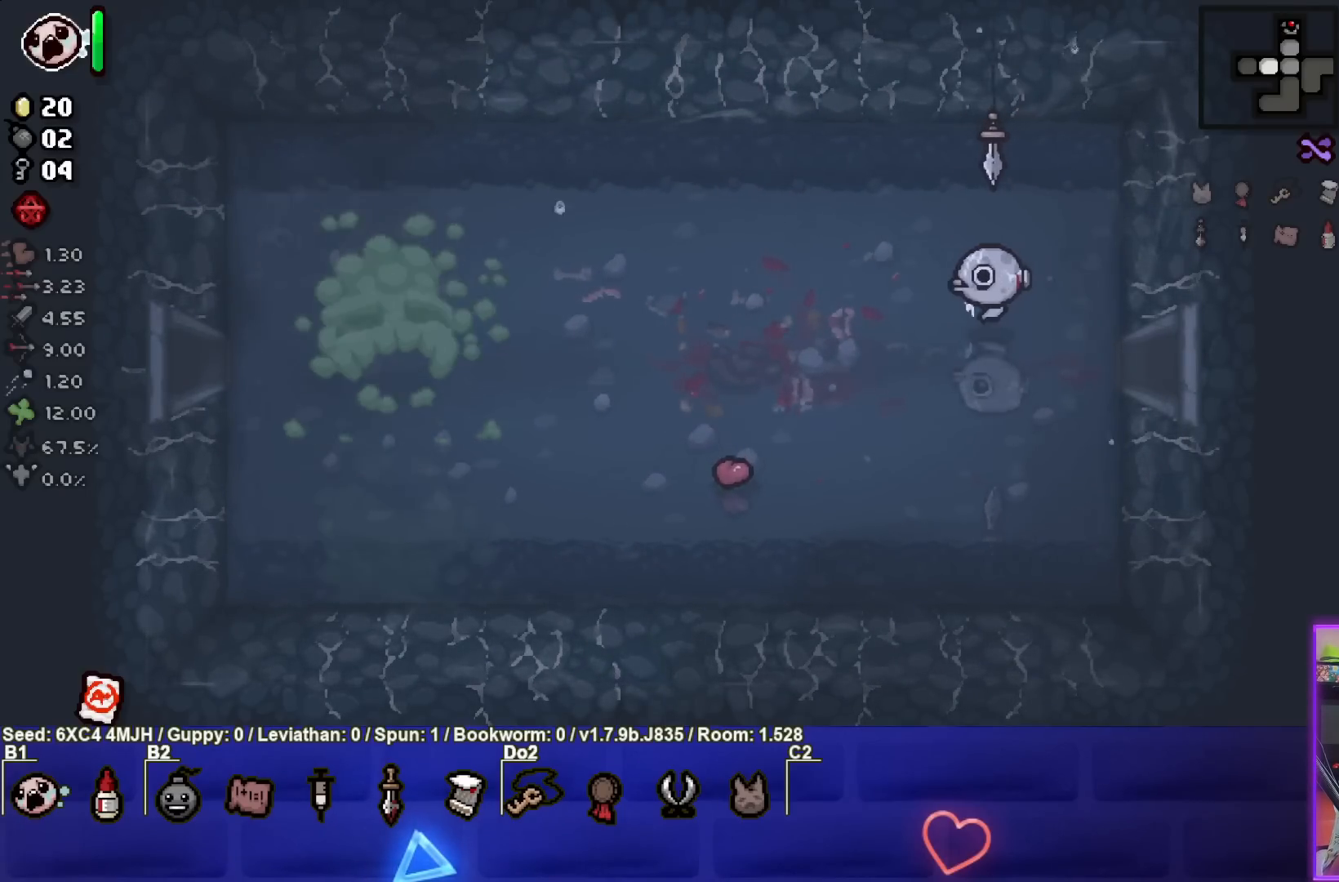
{"buttons": [], "left_stick": "left", "right_stick": "center", "events": []}
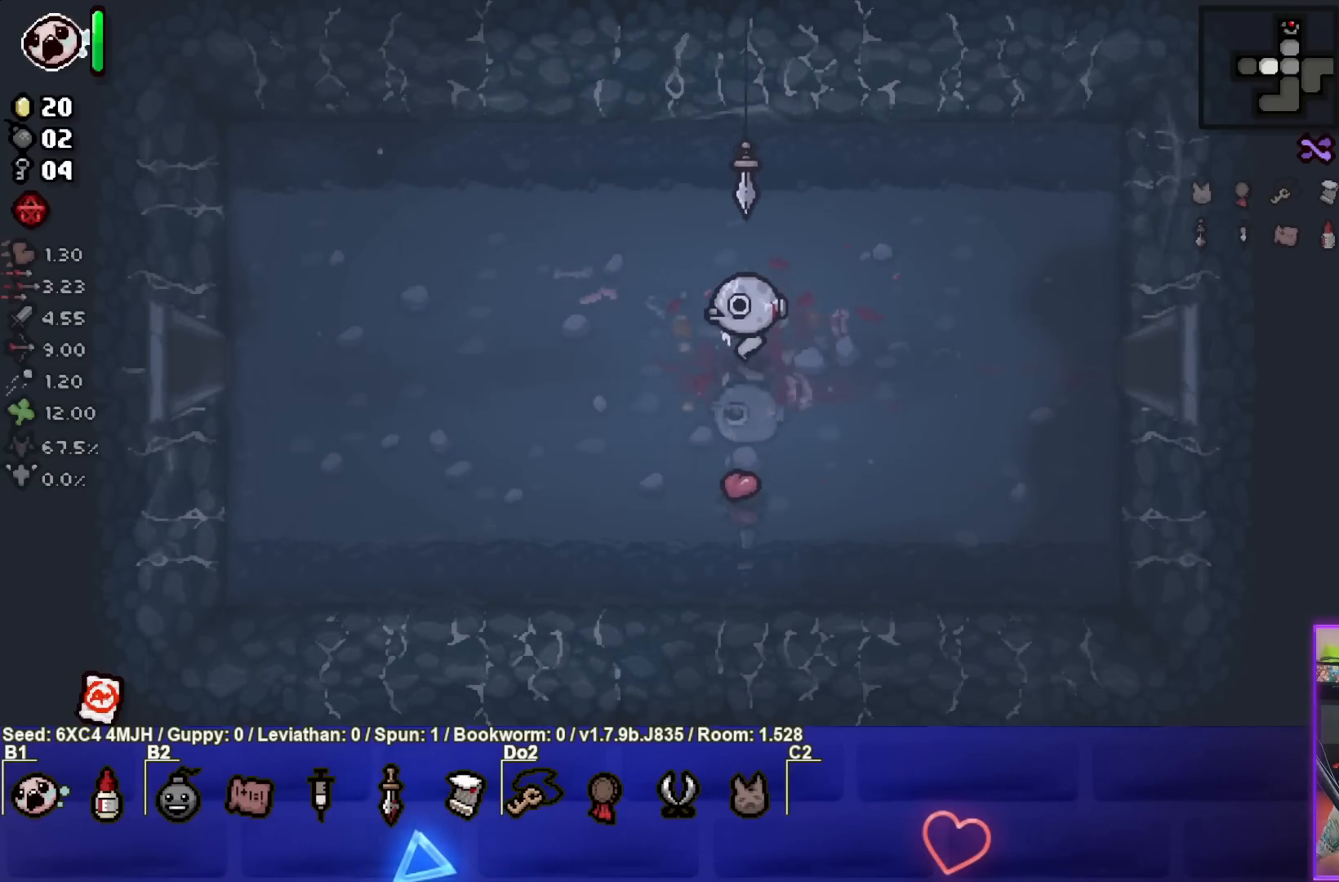
{"buttons": [], "left_stick": "left", "right_stick": "center", "events": []}
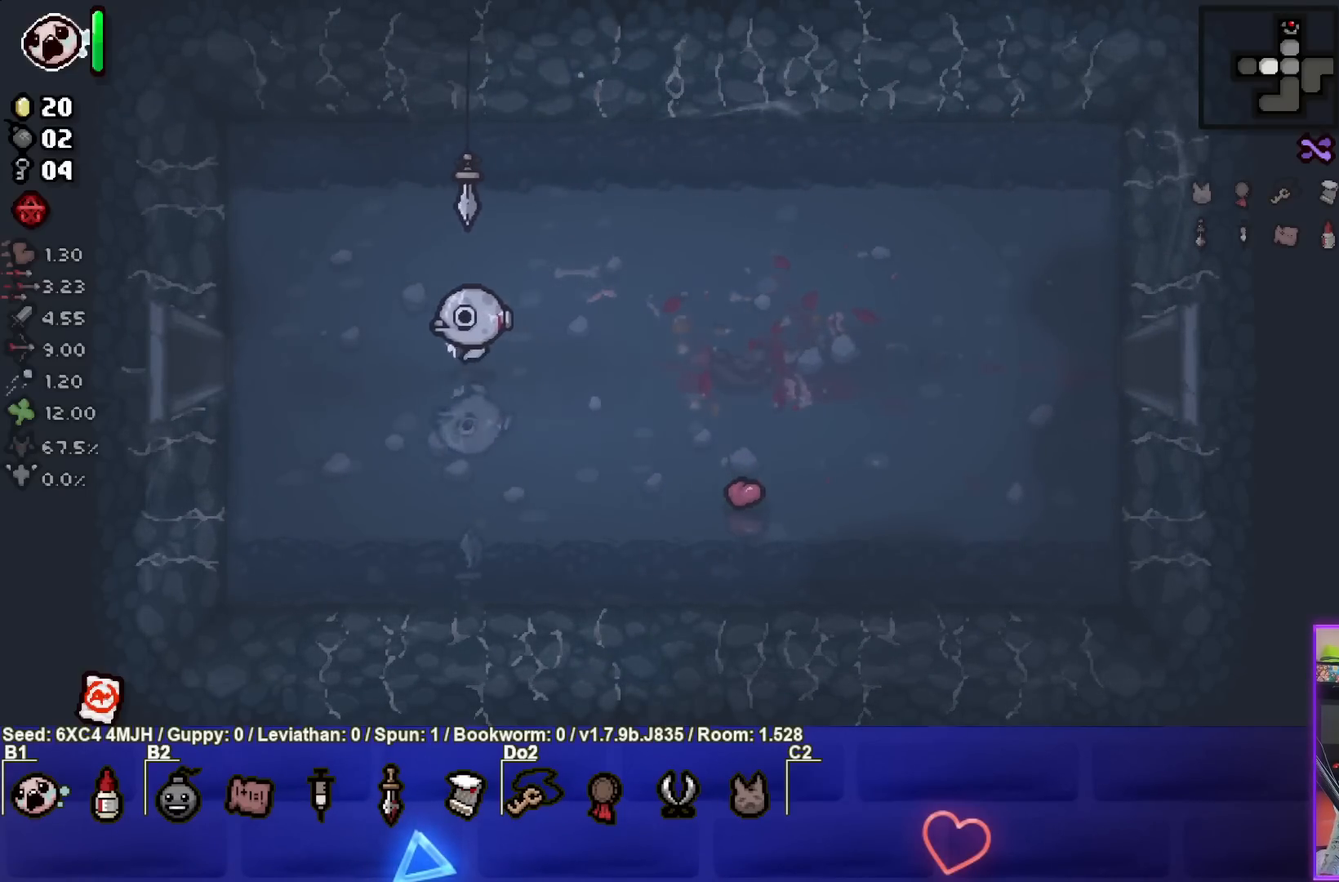
{"buttons": [], "left_stick": "left", "right_stick": "center", "events": []}